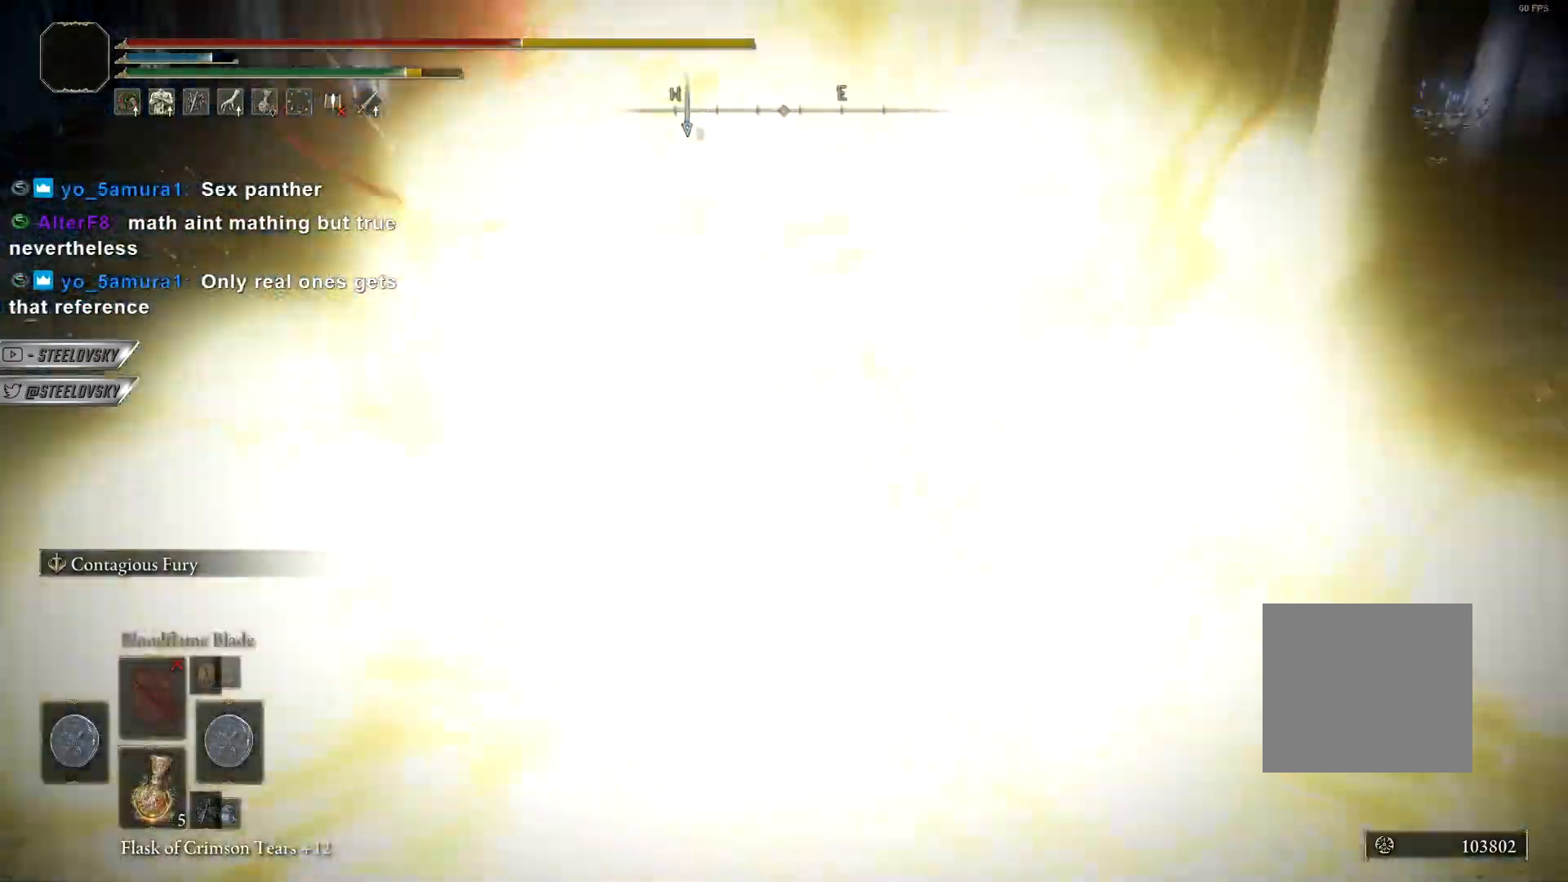
Gameplay with a controller (PlayStation layout); each line is a JSON object with the inputs held at the frame after it. "events" lists button and stick changes between this image and that frame as [ms after this image, input, new state], when the widget could be followed in between.
{"buttons": [], "left_stick": "right", "right_stick": "center", "events": [[200, "CIRCLE", "up"], [283, "right_stick", "left"], [317, "left_stick", "right"], [467, "right_stick", "center"]]}
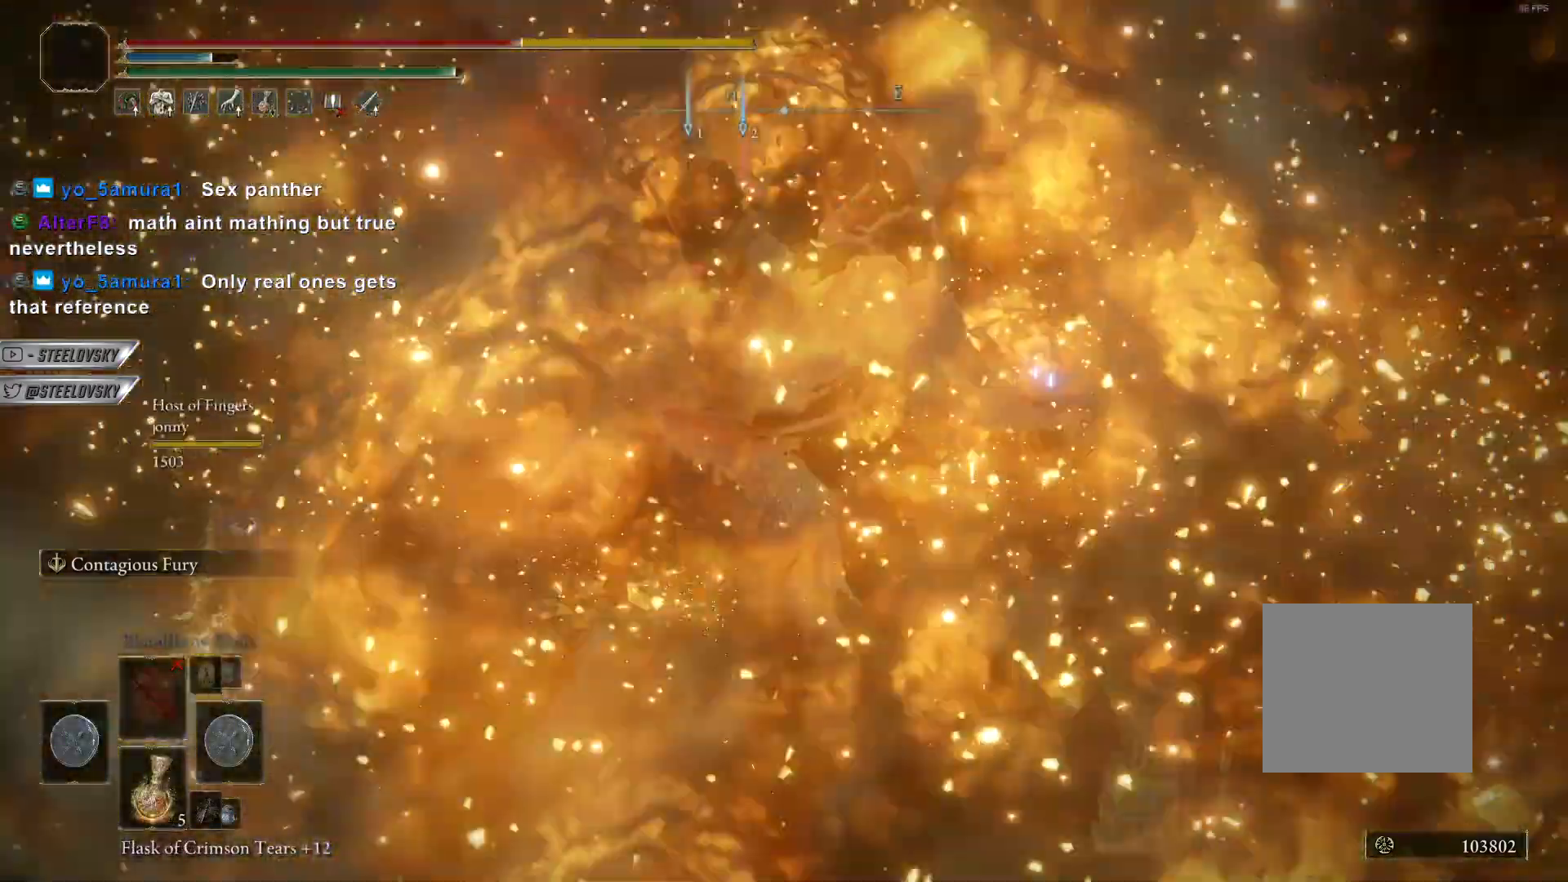
{"buttons": [], "left_stick": "up-left", "right_stick": "center", "events": [[33, "left_stick", "center"], [200, "right_stick", "left"], [300, "right_stick", "center"], [367, "left_stick", "up-left"]]}
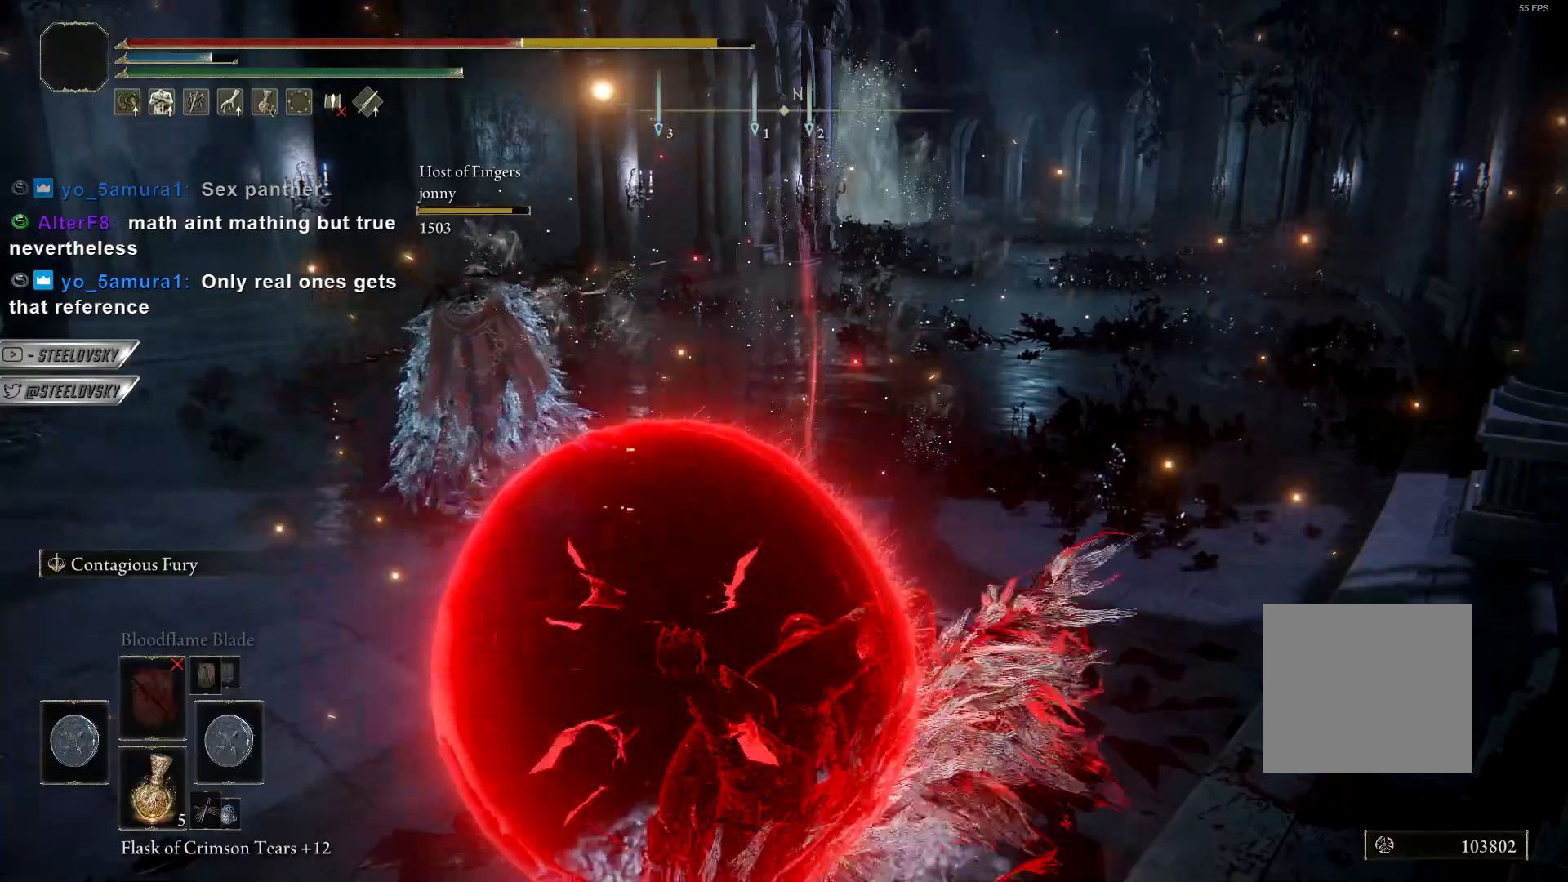
{"buttons": [], "left_stick": "up-left", "right_stick": "right", "events": [[350, "CIRCLE", "down"], [383, "right_stick", "right"], [467, "CIRCLE", "up"]]}
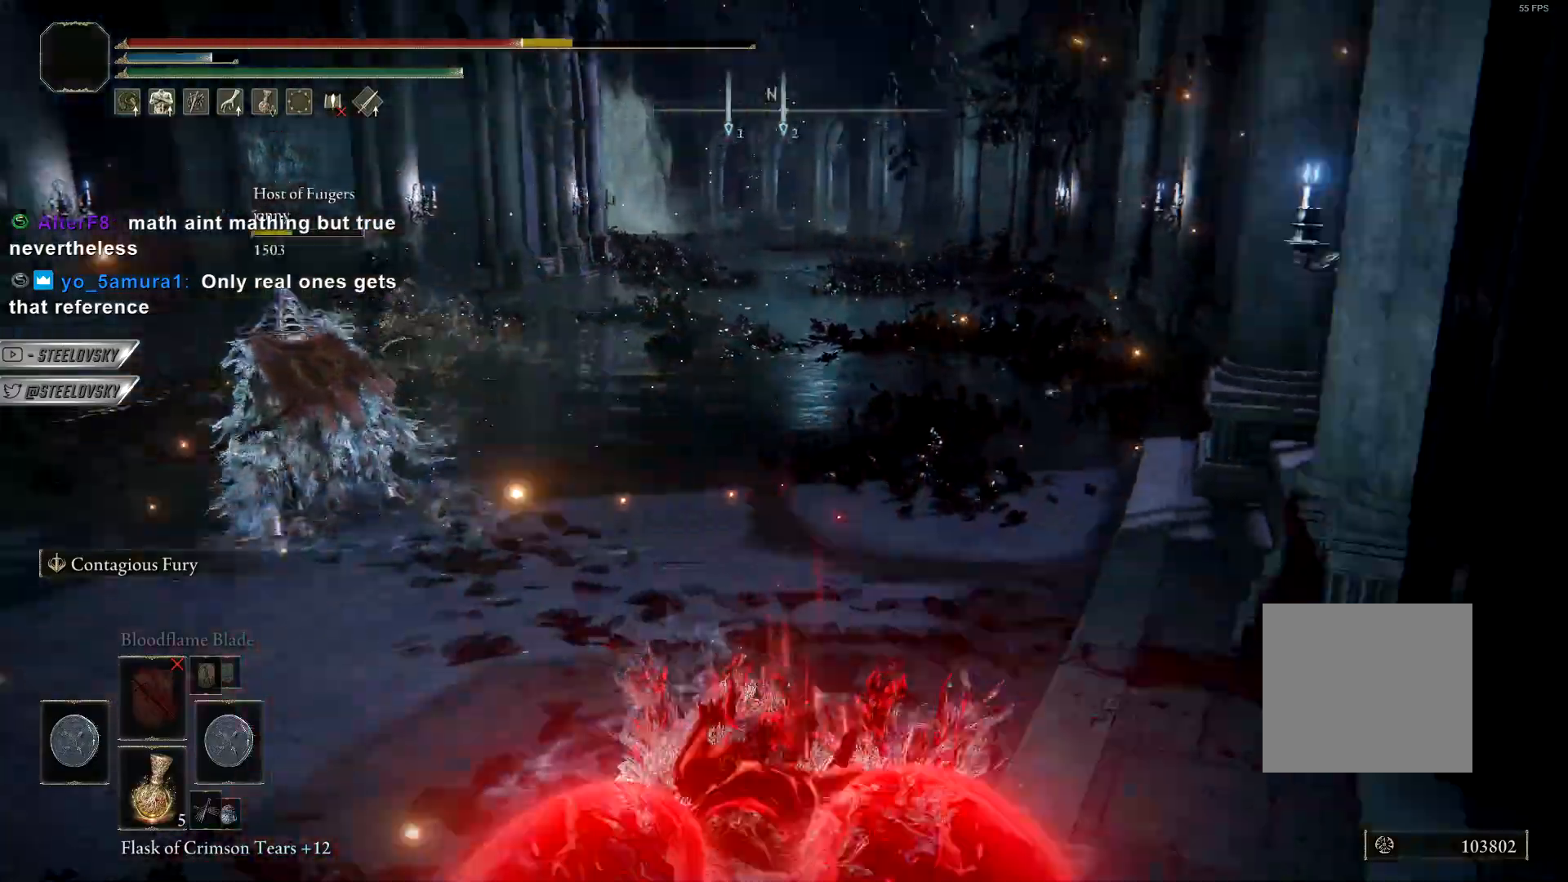
{"buttons": [], "left_stick": "down", "right_stick": "right", "events": [[50, "left_stick", "left"], [67, "CIRCLE", "down"], [150, "CIRCLE", "up"], [183, "left_stick", "down-left"], [283, "CIRCLE", "down"], [317, "left_stick", "down"], [383, "CIRCLE", "up"]]}
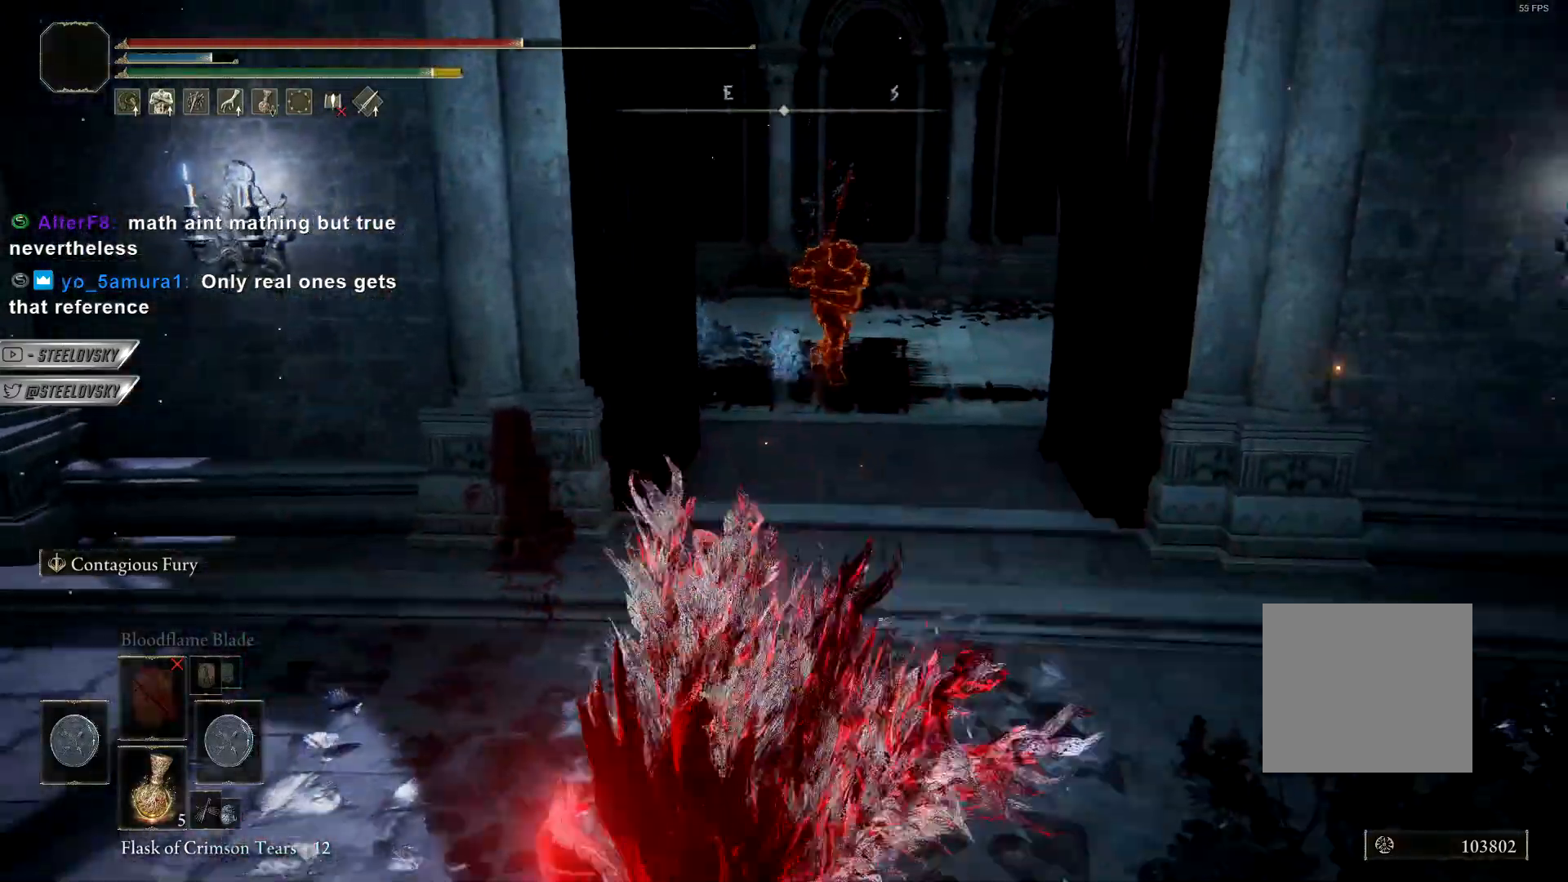
{"buttons": [], "left_stick": "down", "right_stick": "right", "events": [[17, "CIRCLE", "down"], [133, "CIRCLE", "up"], [250, "CIRCLE", "down"], [350, "CIRCLE", "up"]]}
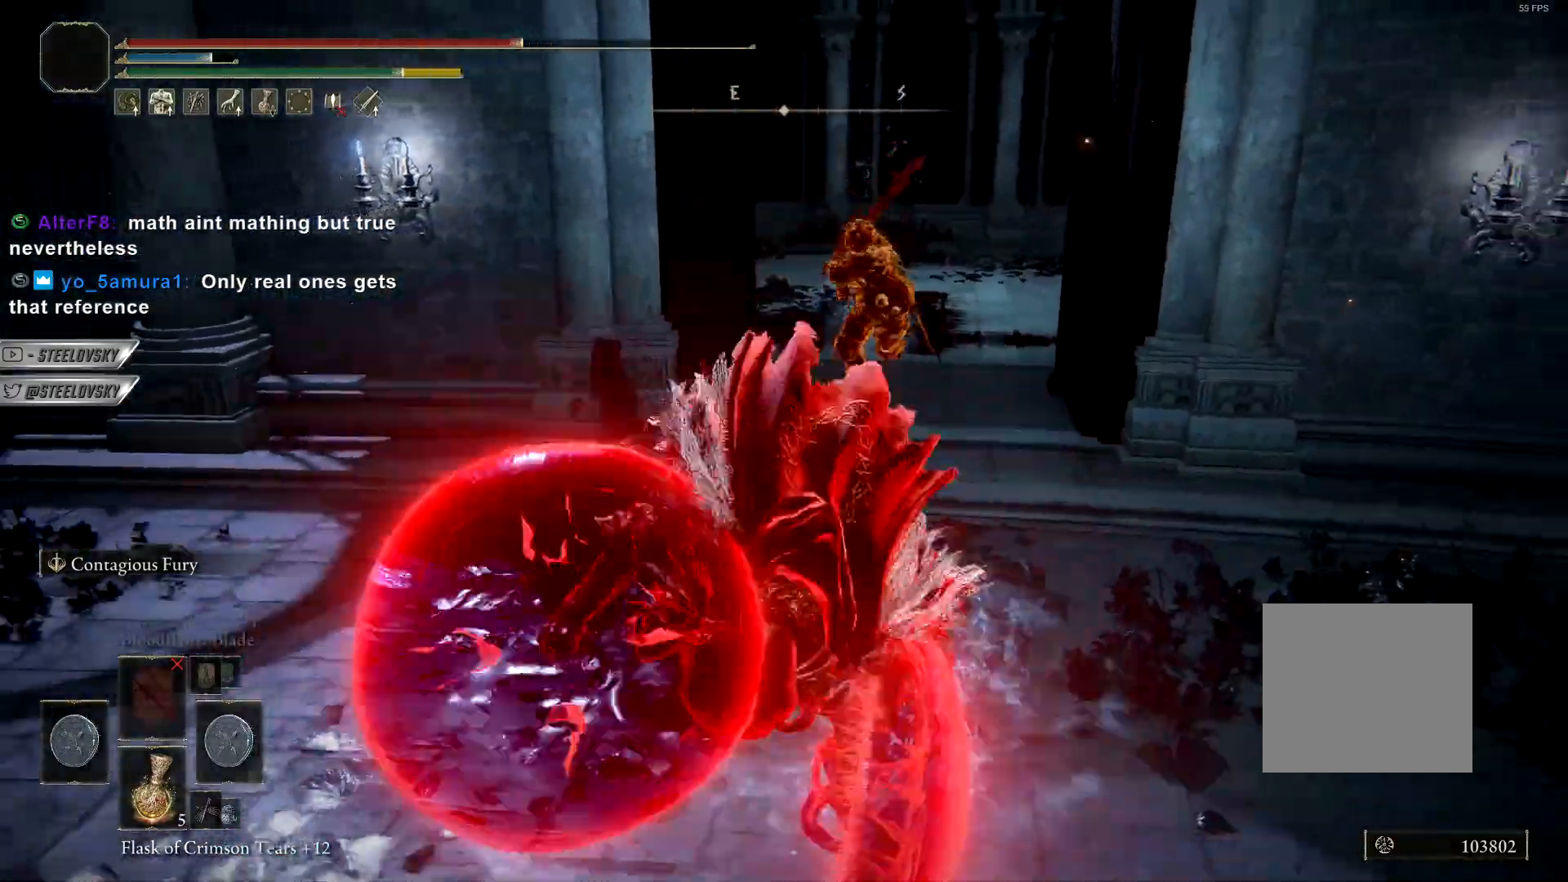
{"buttons": ["CIRCLE", "DPAD_RIGHT"], "left_stick": "down", "right_stick": "right", "events": [[50, "CIRCLE", "down"], [467, "DPAD_RIGHT", "down"]]}
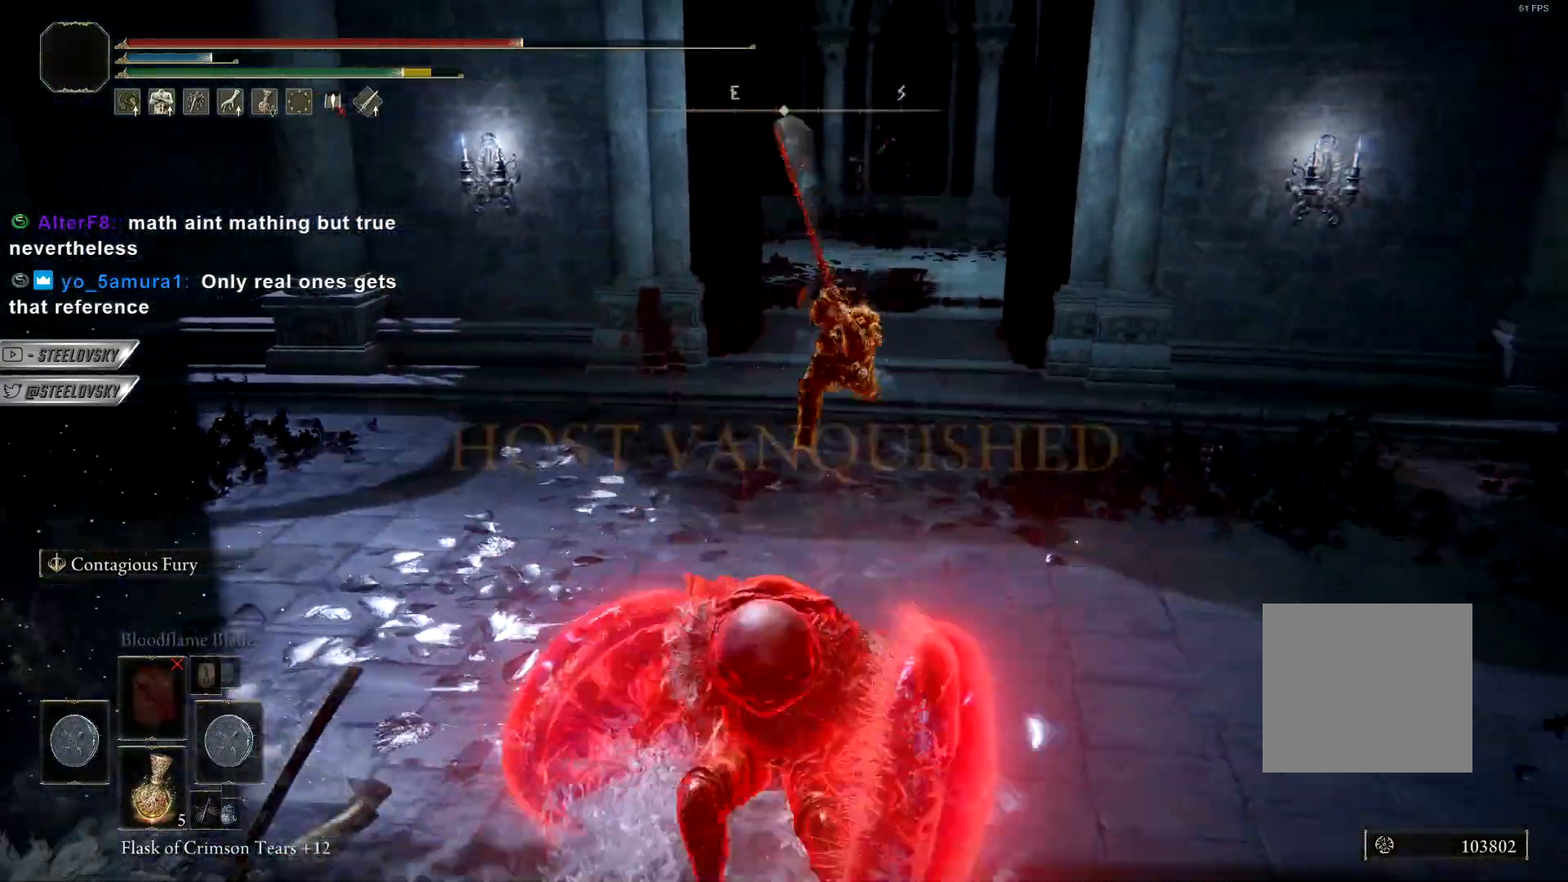
{"buttons": ["CIRCLE", "TRIANGLE", "R1"], "left_stick": "down-right", "right_stick": "right", "events": [[50, "DPAD_RIGHT", "up"], [117, "left_stick", "down-right"], [217, "left_stick", "right"], [283, "TRIANGLE", "down"], [417, "left_stick", "down-right"], [483, "R1", "down"]]}
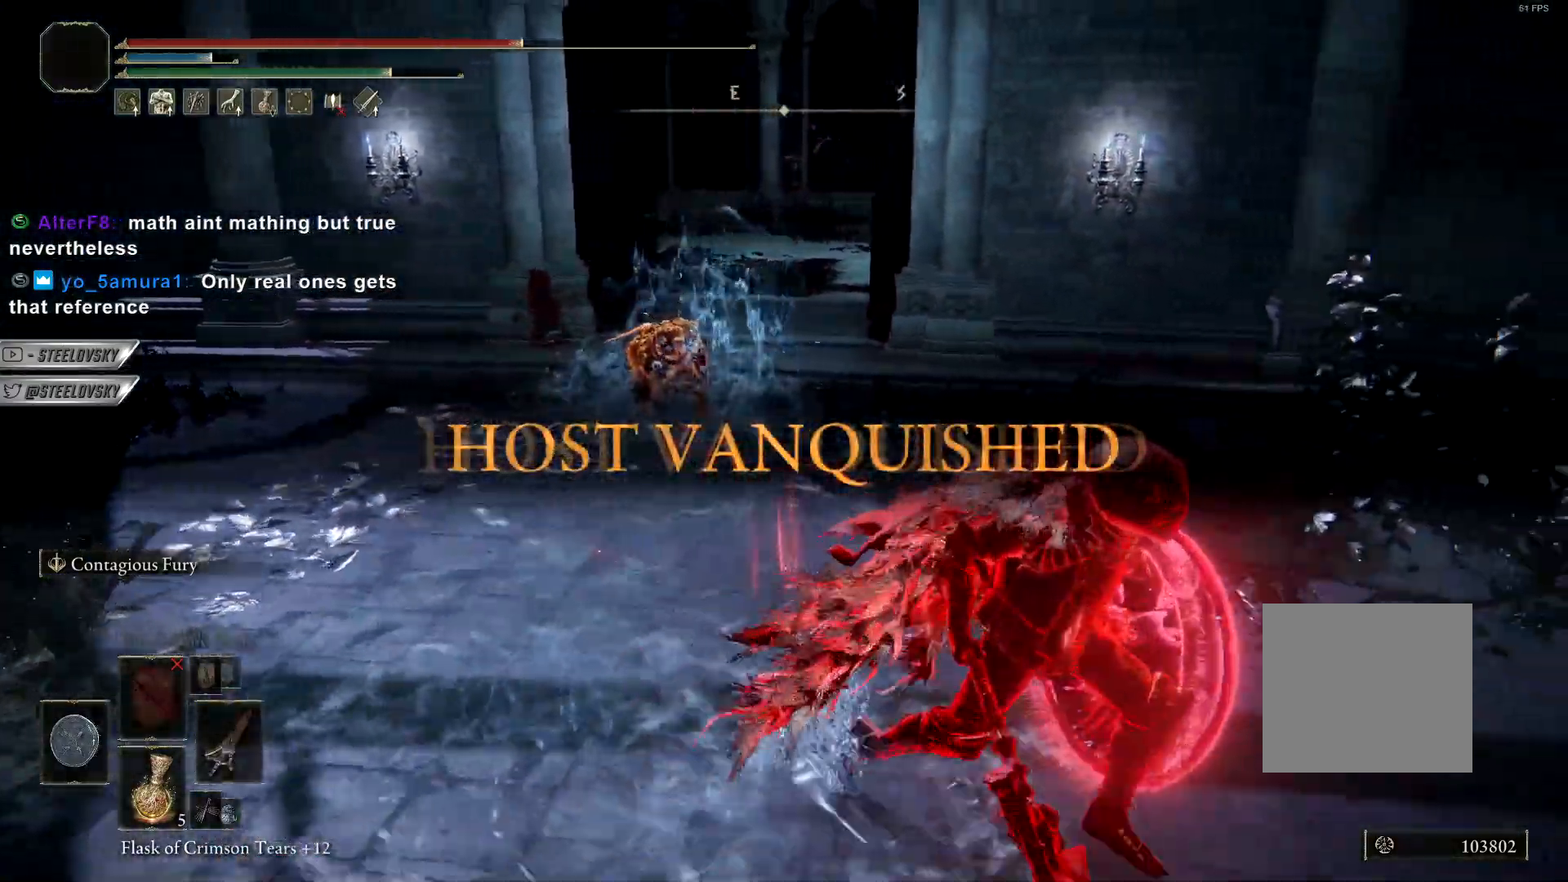
{"buttons": ["CIRCLE", "L3"], "left_stick": "up", "right_stick": "center", "events": [[150, "R1", "up"], [150, "TRIANGLE", "up"], [233, "L3", "down"], [267, "right_stick", "left"], [367, "left_stick", "up"], [383, "right_stick", "right"], [500, "right_stick", "center"]]}
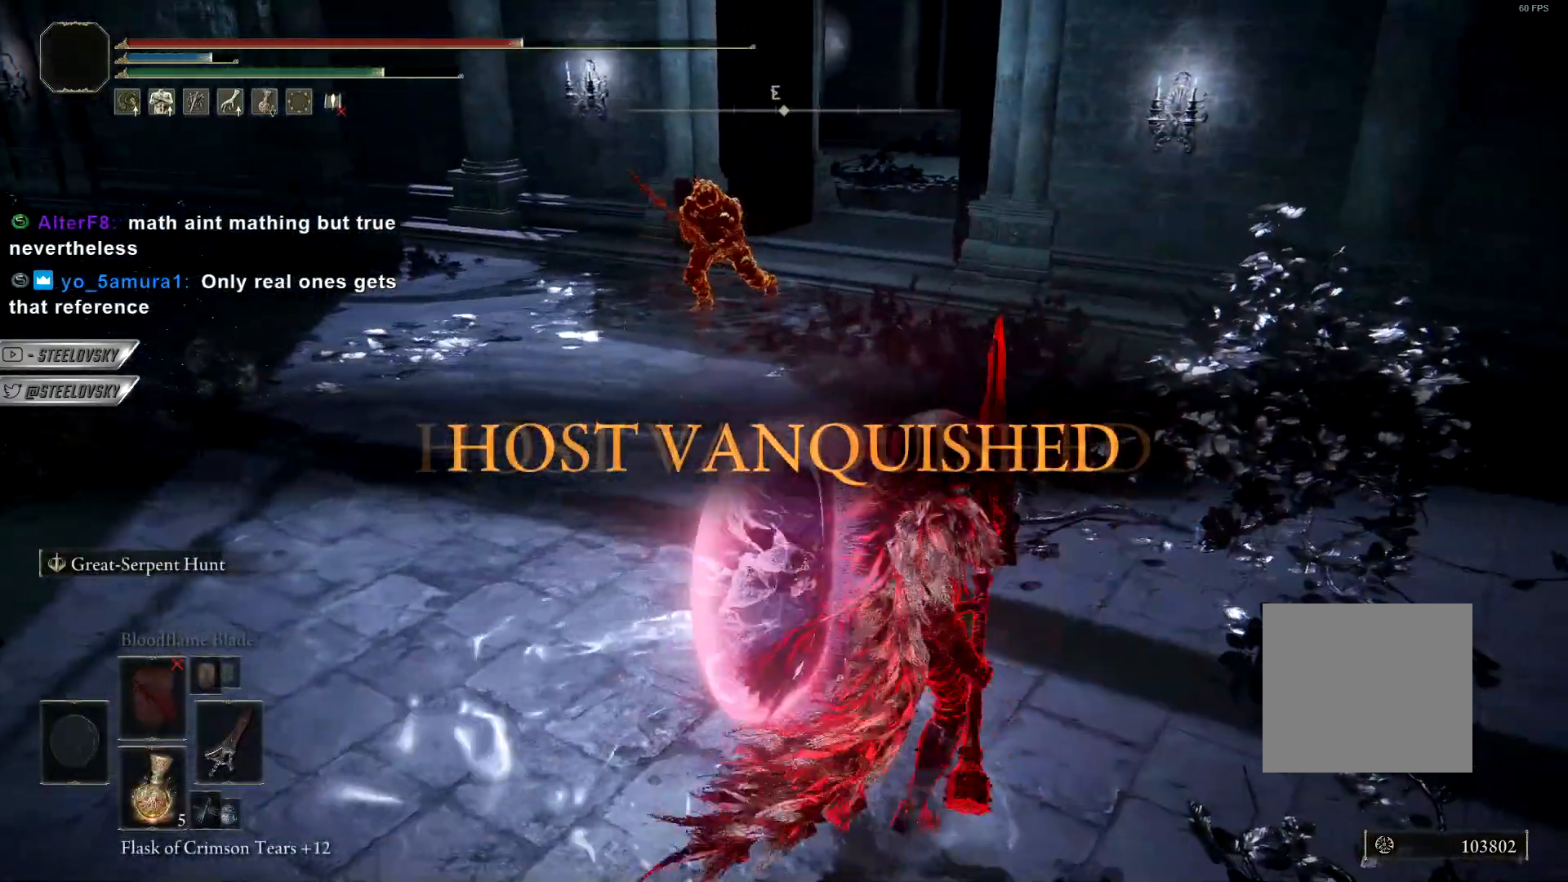
{"buttons": ["CIRCLE"], "left_stick": "up", "right_stick": "right", "events": [[50, "L3", "up"], [83, "R3", "down"], [117, "R1", "down"], [150, "right_stick", "up-right"], [233, "R3", "up"], [267, "right_stick", "right"], [283, "R1", "up"]]}
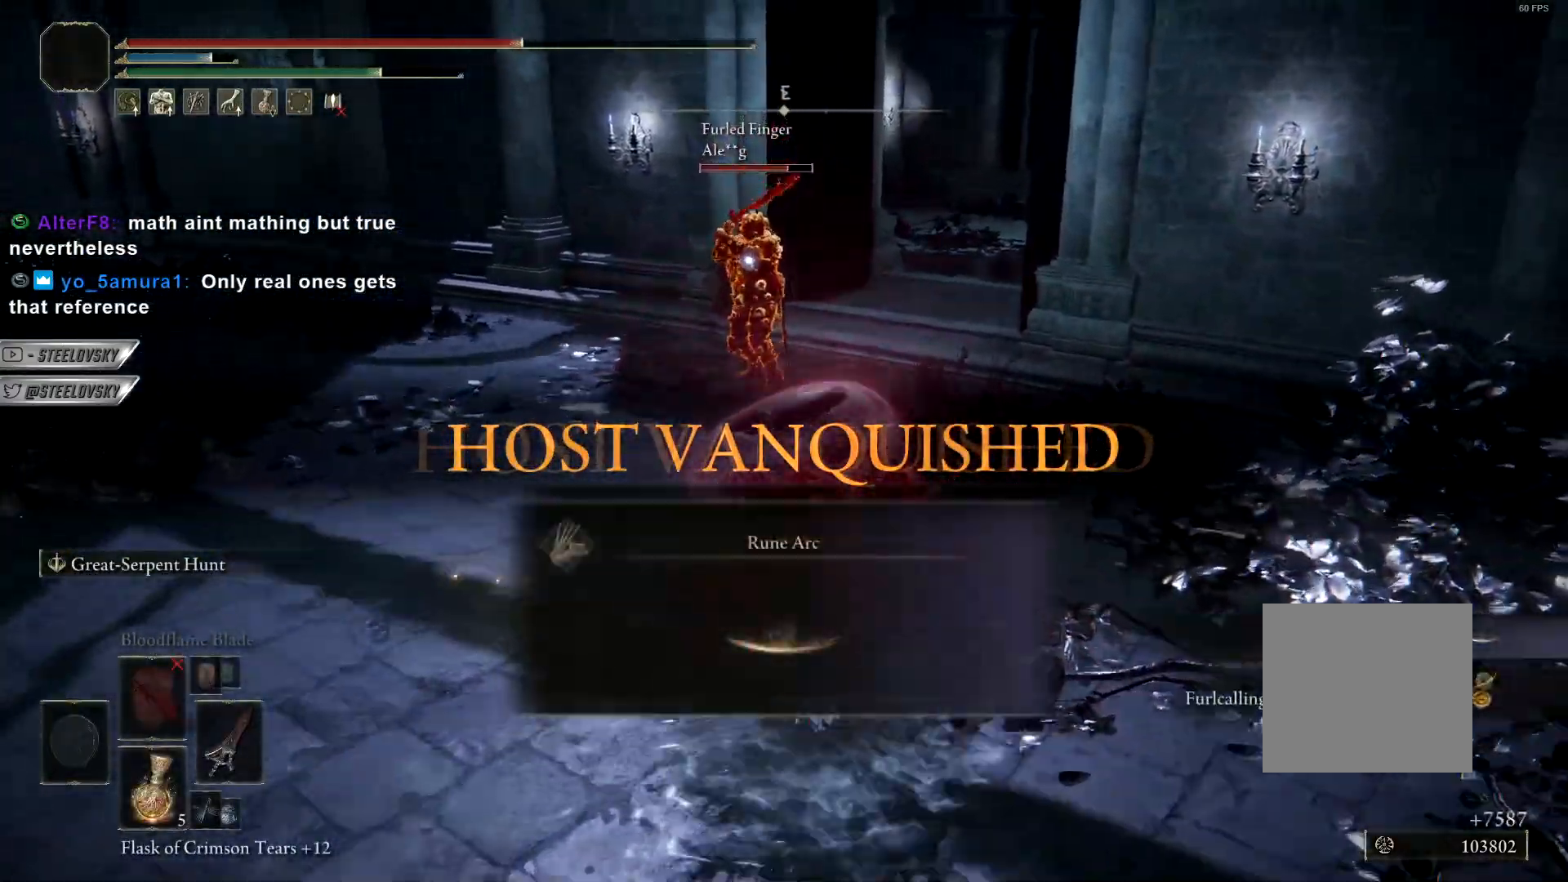
{"buttons": [], "left_stick": "up", "right_stick": "down-left", "events": [[217, "CIRCLE", "up"], [400, "R3", "down"], [417, "right_stick", "down-left"], [500, "R3", "up"]]}
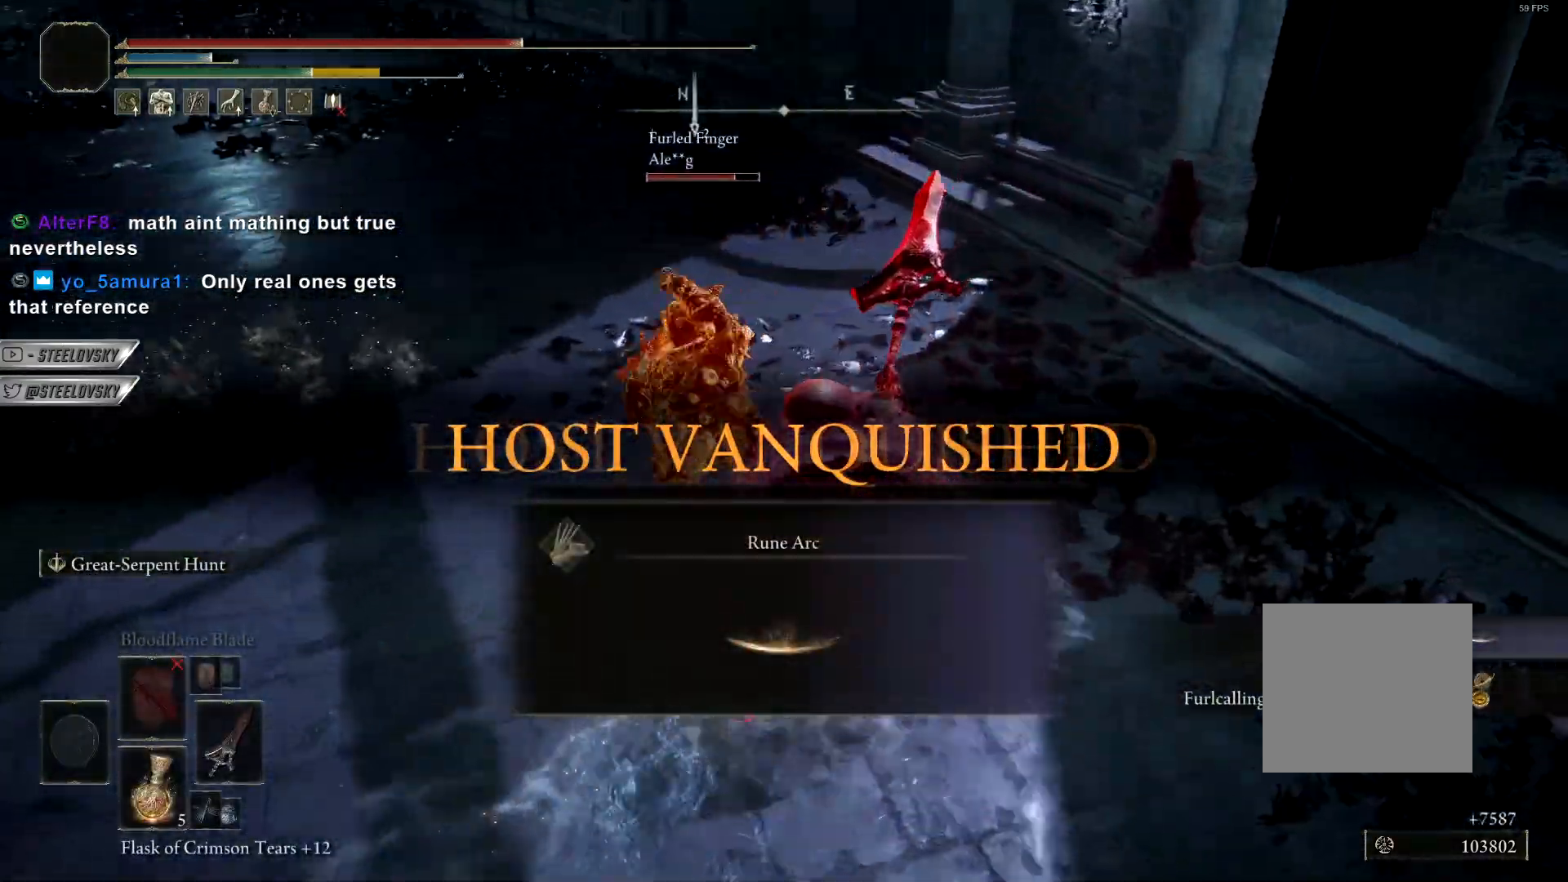
{"buttons": ["R1", "R3"], "left_stick": "up", "right_stick": "center", "events": [[233, "CROSS", "down"], [283, "left_stick", "up-right"], [283, "right_stick", "left"], [367, "CROSS", "up"], [417, "left_stick", "up"], [450, "R1", "down"], [450, "R3", "down"], [450, "right_stick", "center"]]}
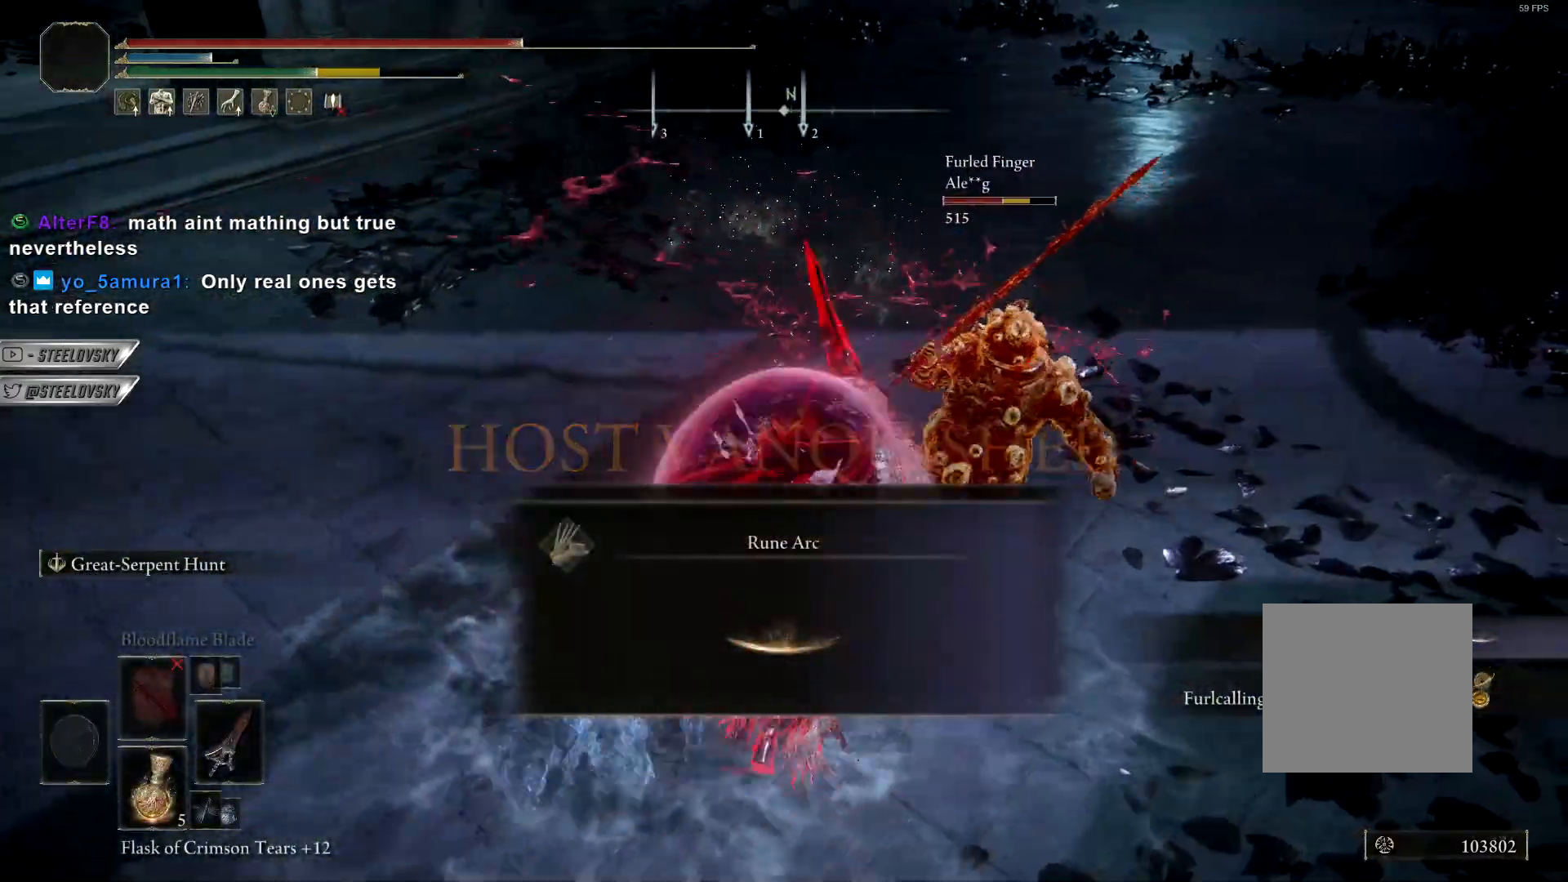
{"buttons": ["CIRCLE"], "left_stick": "up-left", "right_stick": "center", "events": [[33, "R3", "up"], [50, "R1", "up"], [100, "R1", "down"], [183, "R1", "up"], [433, "CIRCLE", "down"], [483, "left_stick", "up-left"]]}
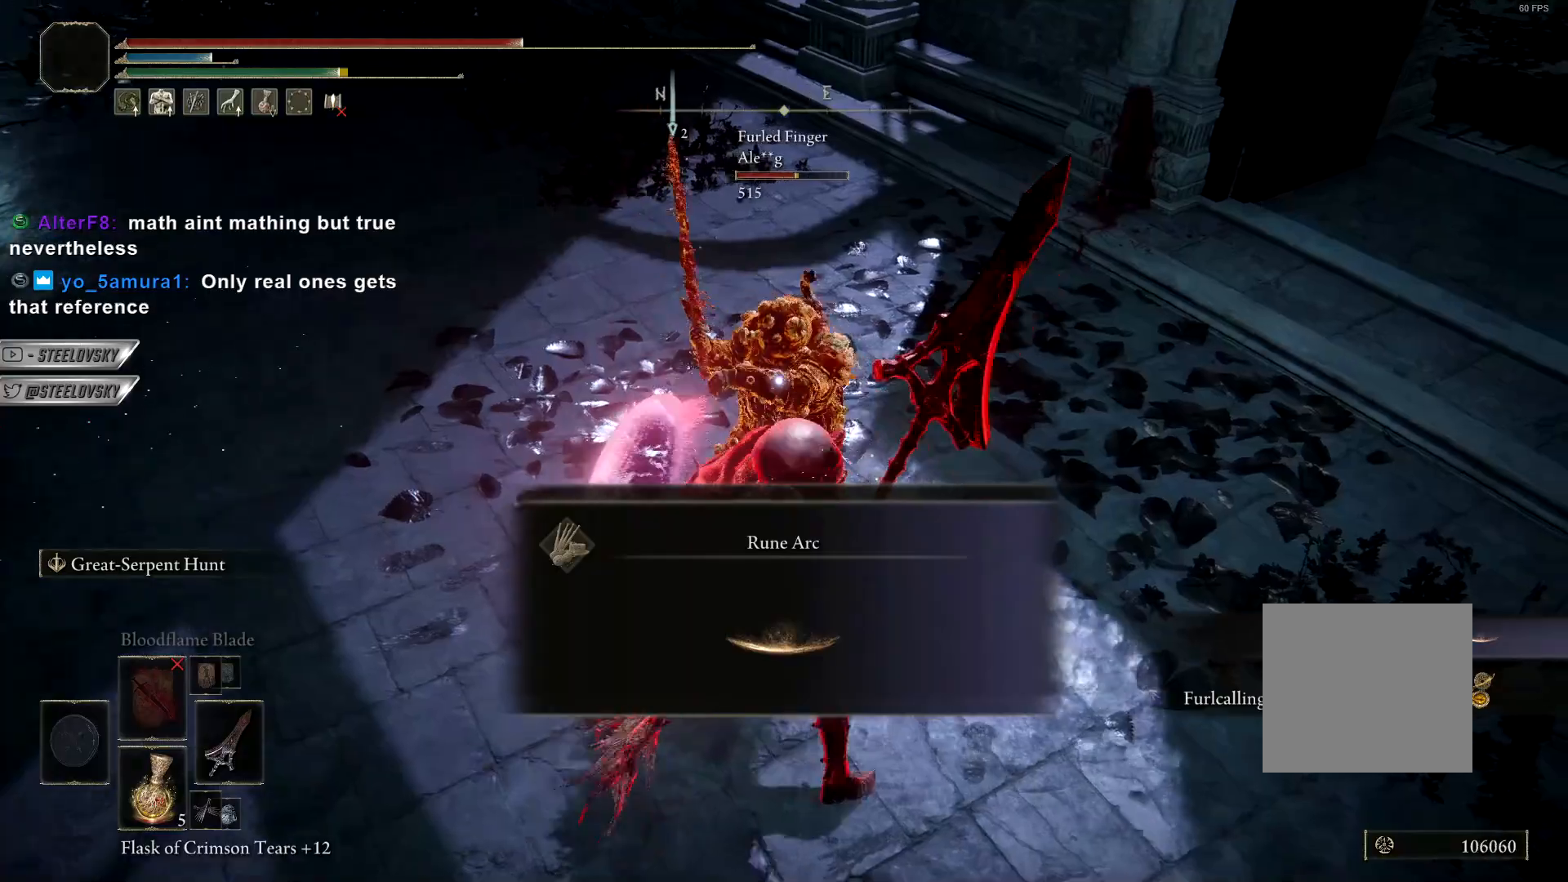
{"buttons": ["CROSS", "CIRCLE"], "left_stick": "down", "right_stick": "center", "events": [[150, "left_stick", "down-left"], [300, "left_stick", "down"], [417, "CROSS", "down"]]}
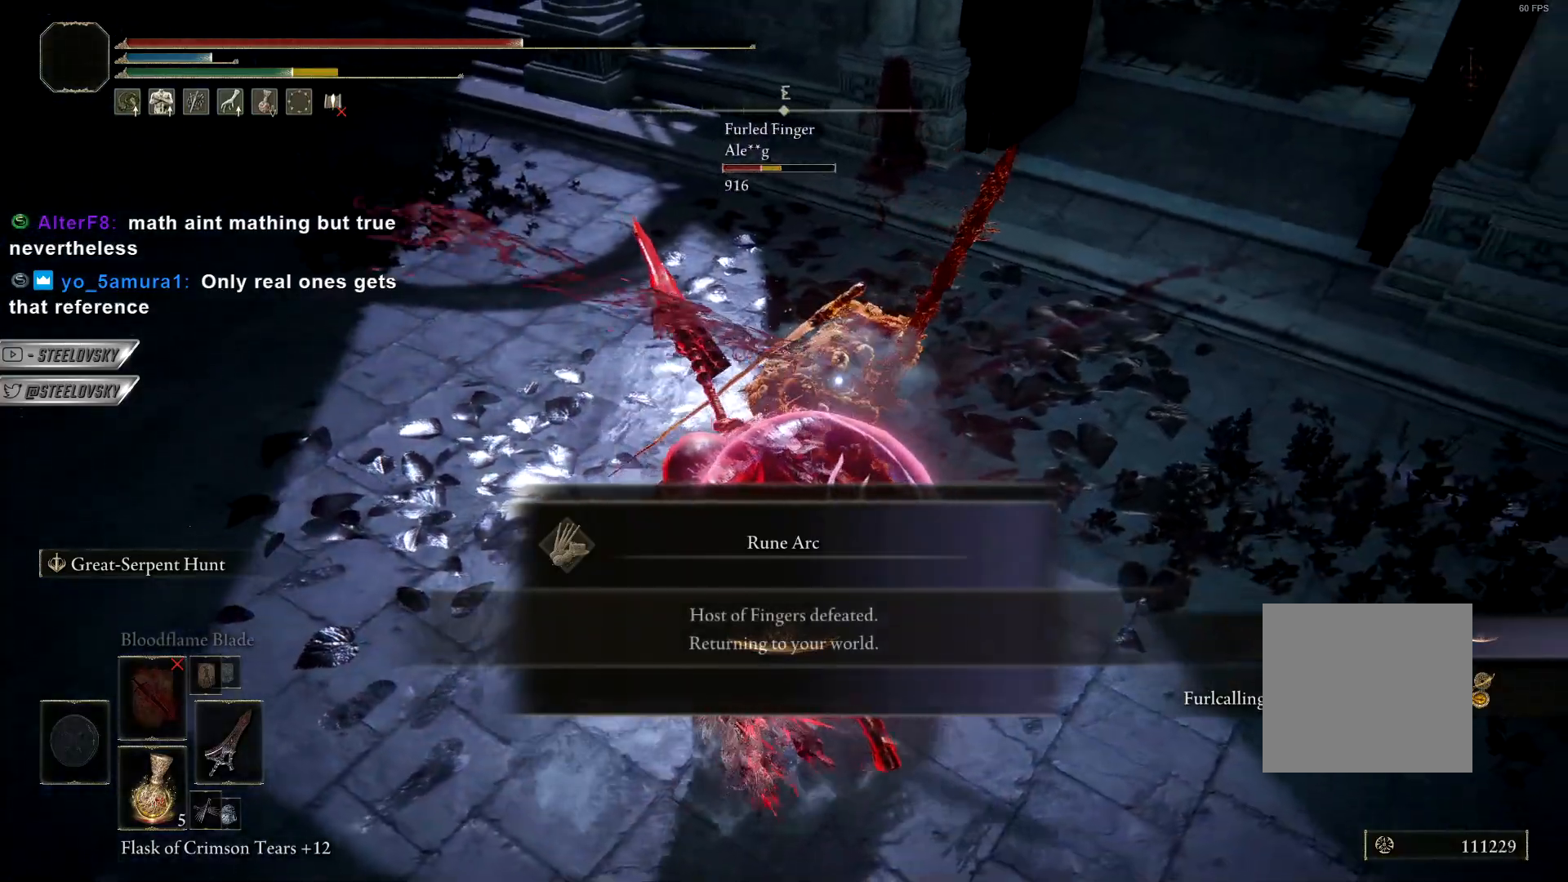
{"buttons": ["CIRCLE"], "left_stick": "down", "right_stick": "center", "events": [[67, "CROSS", "up"], [83, "R1", "down"], [150, "R1", "up"], [233, "R1", "down"], [317, "R1", "up"]]}
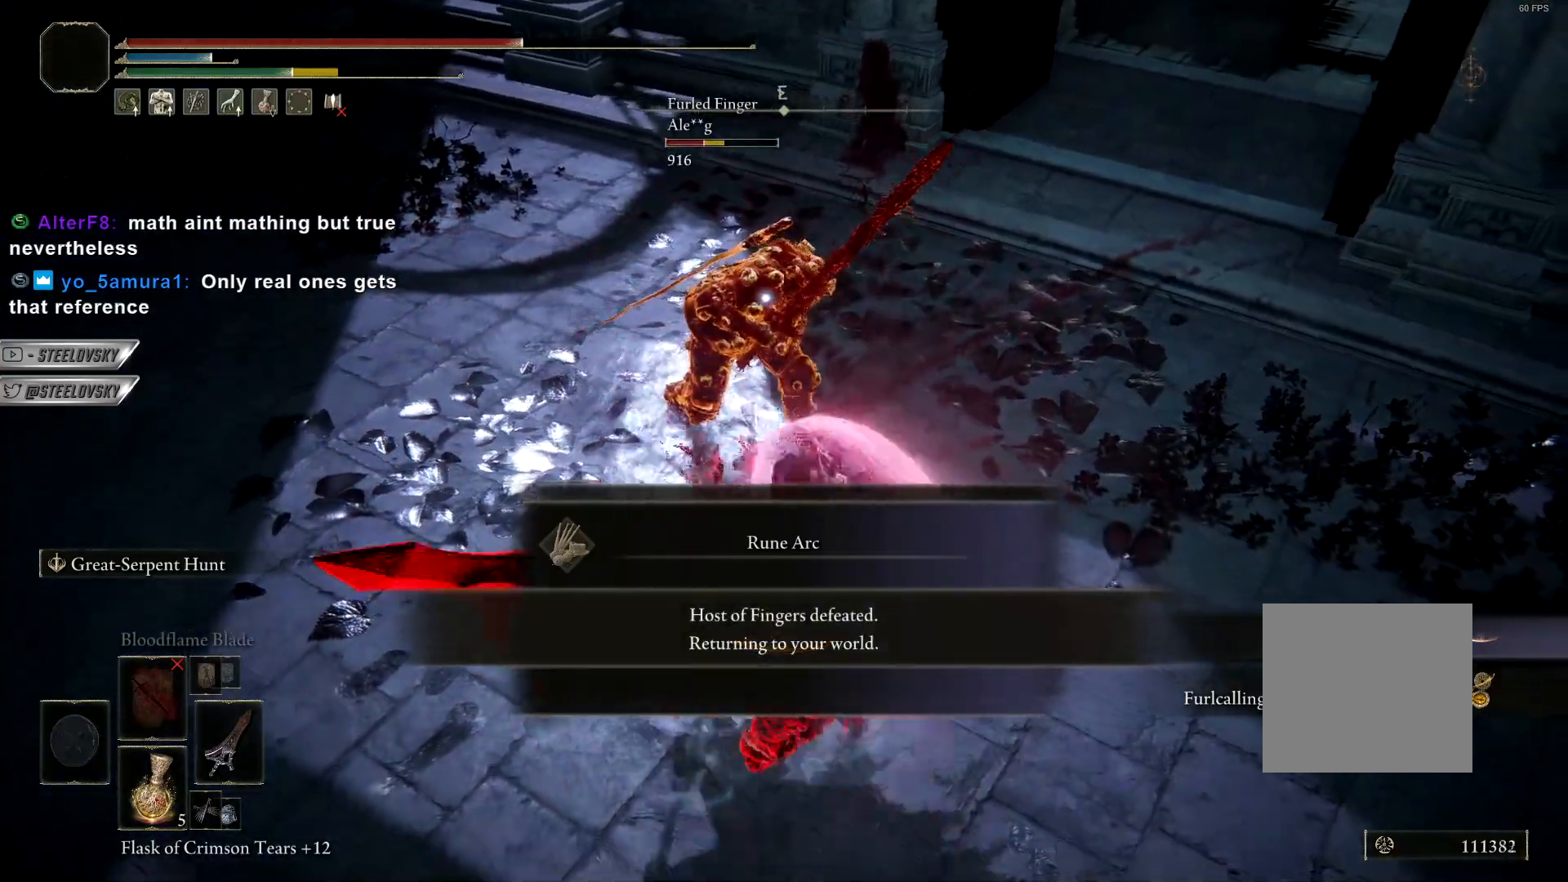
{"buttons": ["CROSS", "CIRCLE"], "left_stick": "down", "right_stick": "center", "events": [[450, "CROSS", "down"]]}
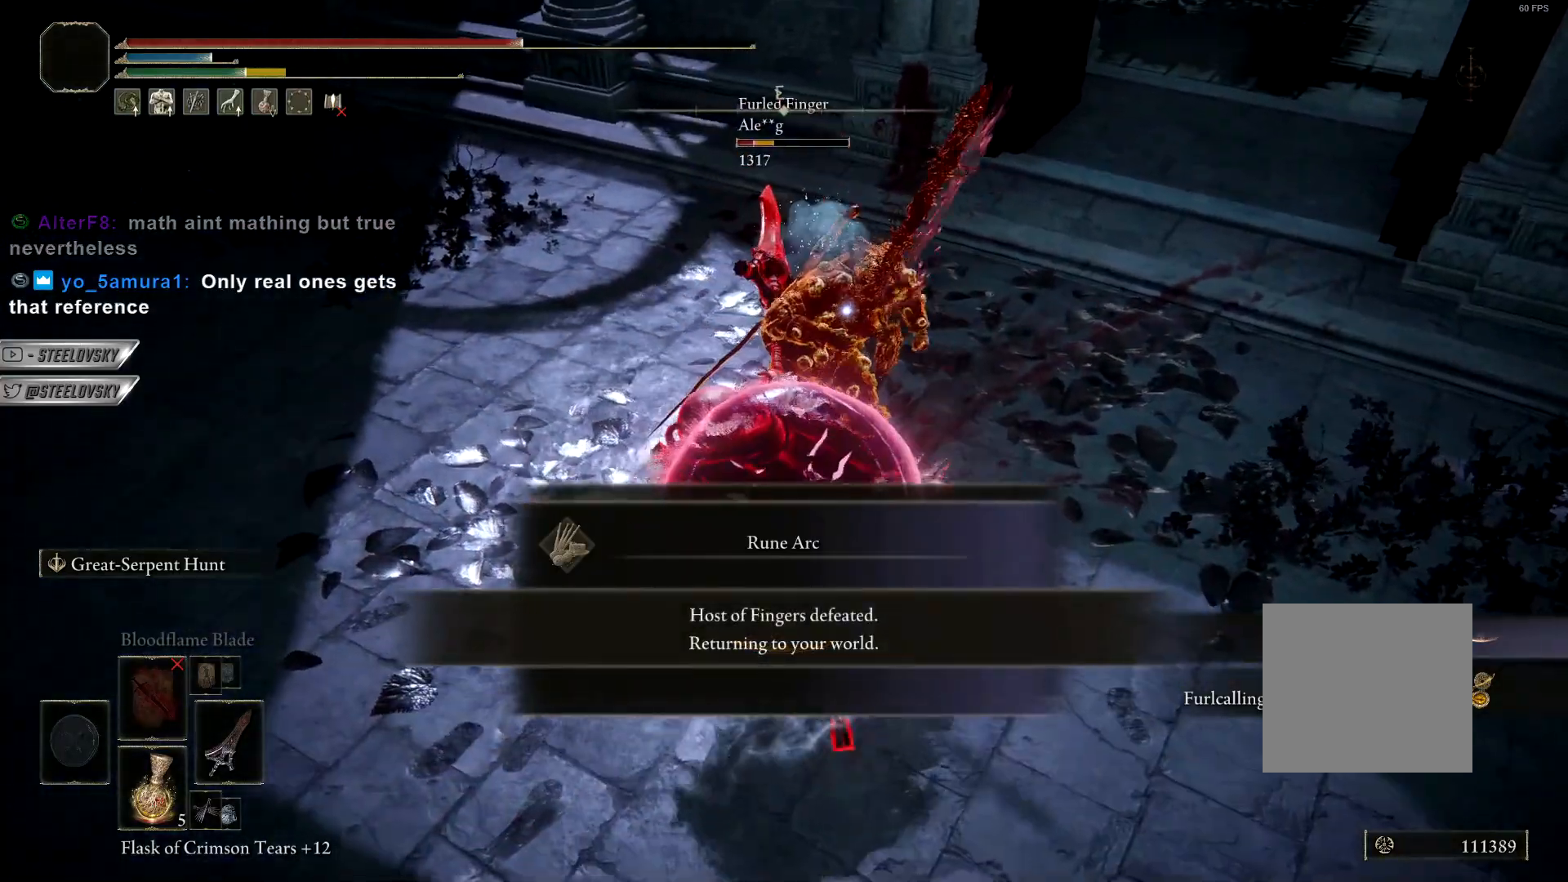
{"buttons": ["CIRCLE", "R1"], "left_stick": "down", "right_stick": "center", "events": [[117, "CROSS", "up"], [283, "R1", "down"], [367, "R1", "up"], [450, "R1", "down"]]}
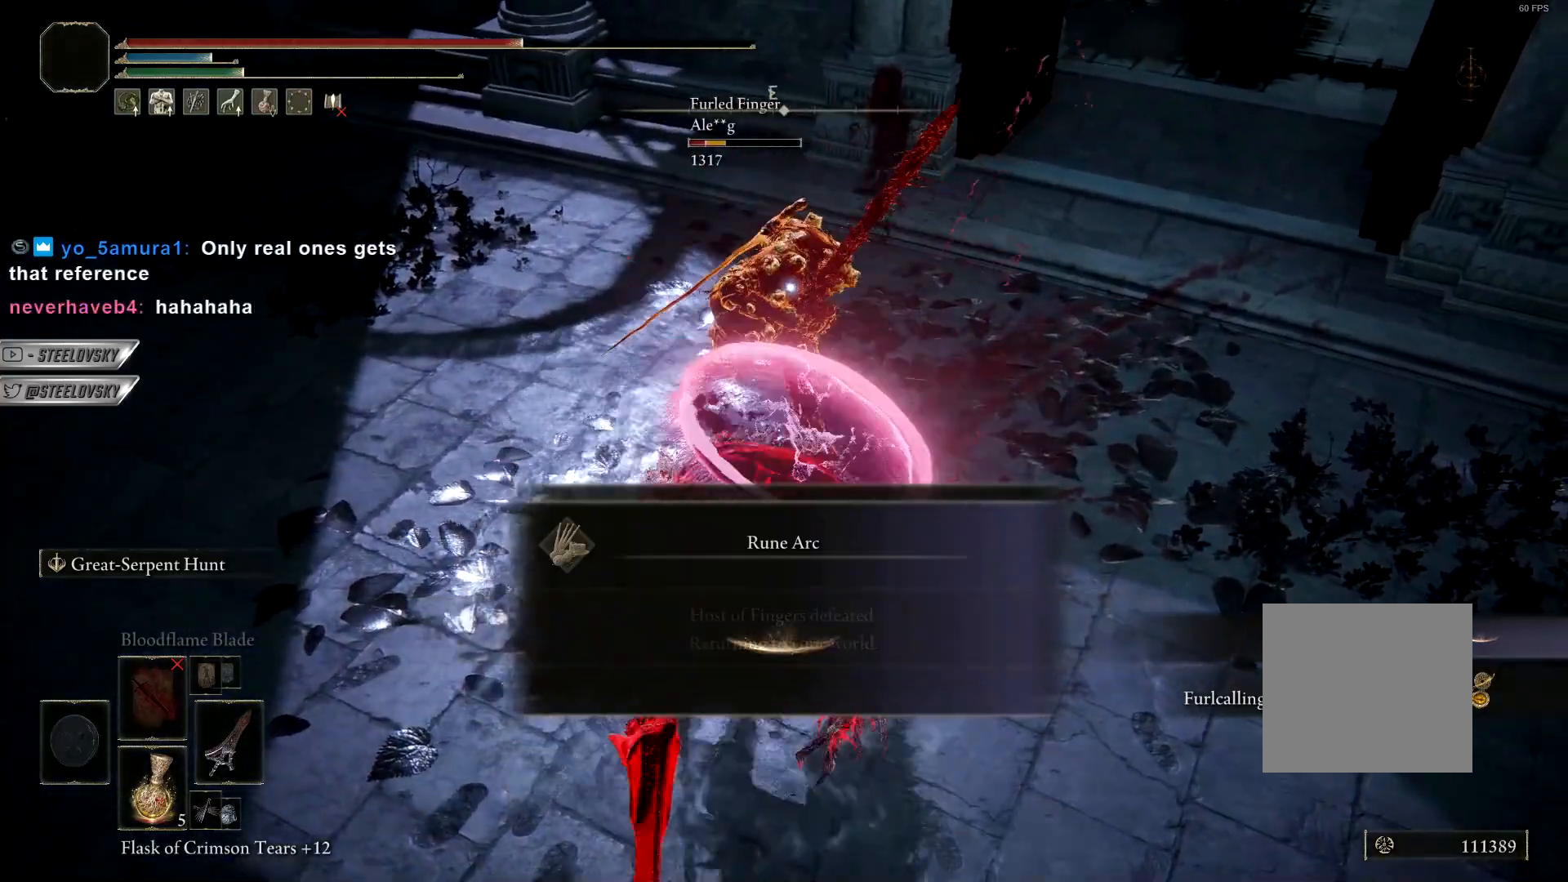
{"buttons": ["CIRCLE"], "left_stick": "down", "right_stick": "center", "events": [[33, "R1", "up"]]}
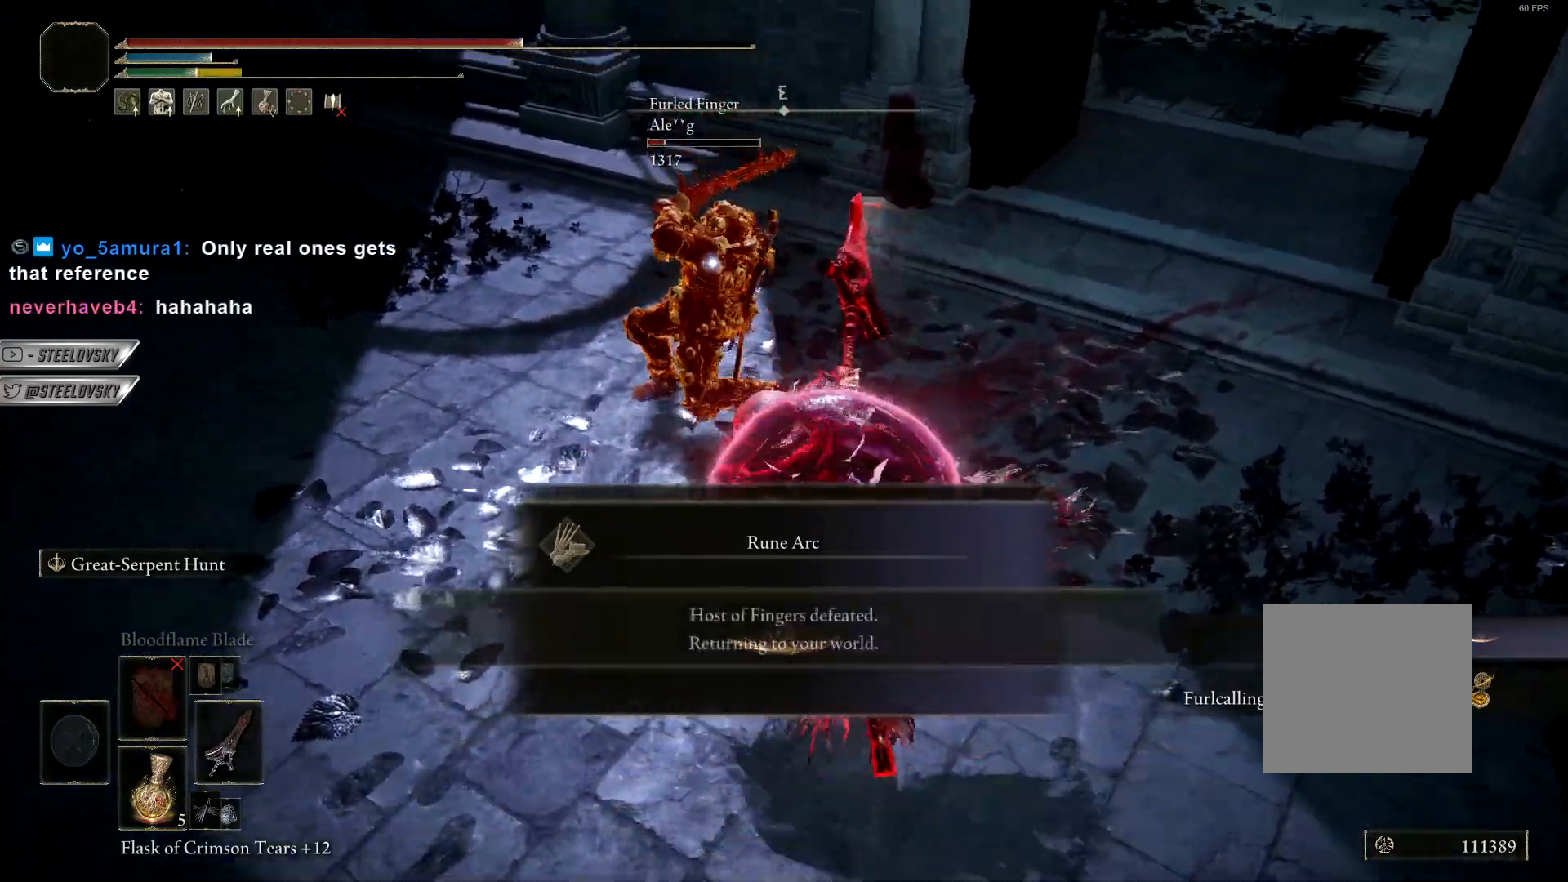
{"buttons": [], "left_stick": "down", "right_stick": "center", "events": [[217, "L1", "down"], [267, "CIRCLE", "up"], [317, "L1", "up"]]}
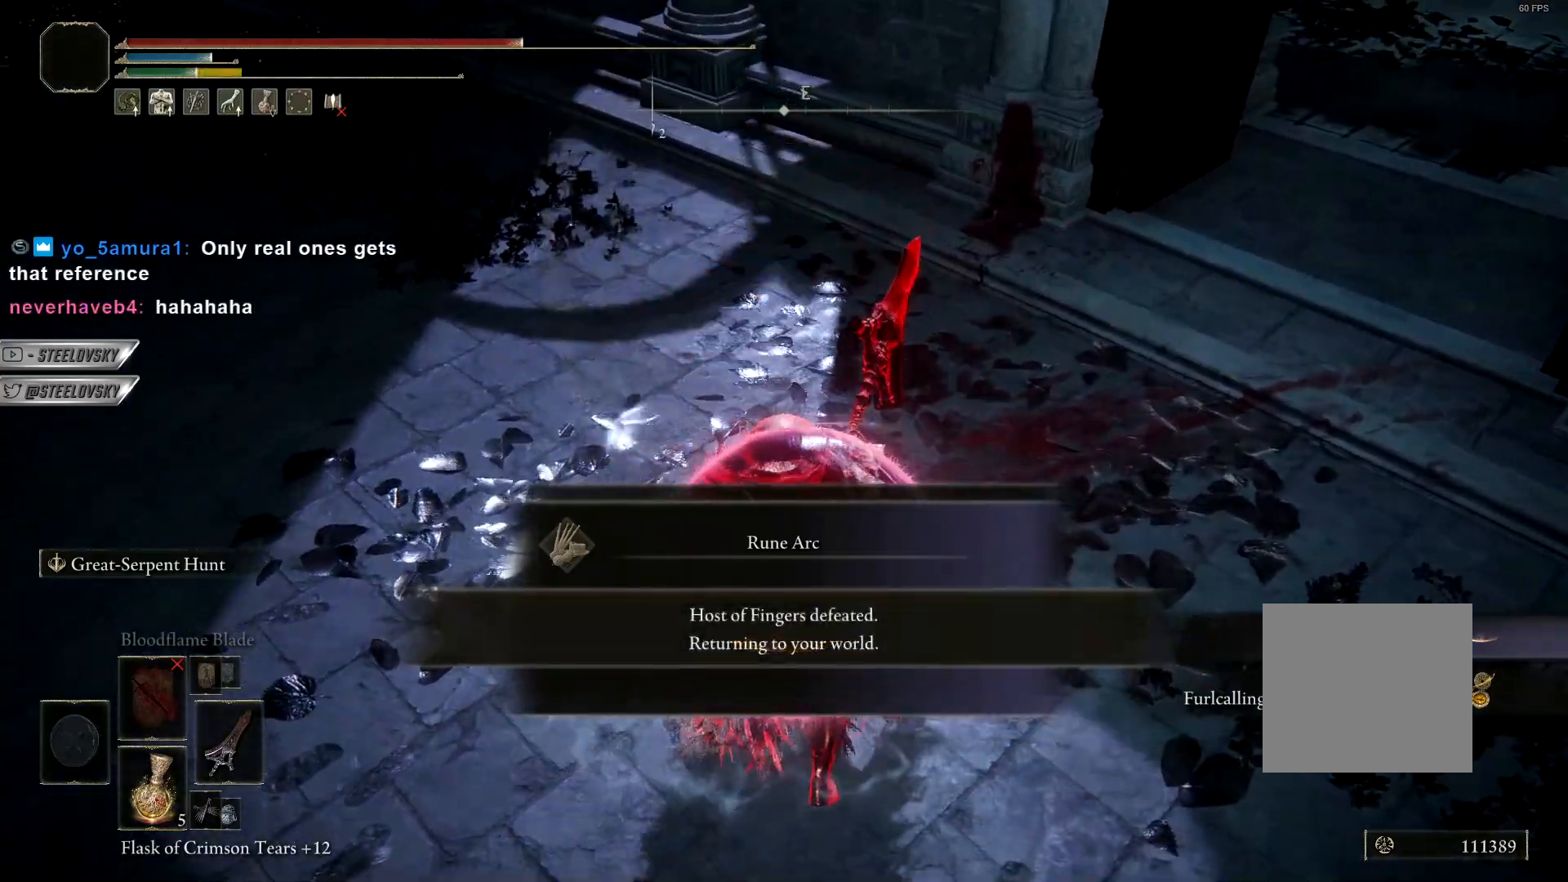
{"buttons": [], "left_stick": "down-left", "right_stick": "up-left", "events": [[133, "left_stick", "down-left"], [317, "R3", "down"], [433, "R3", "up"], [450, "right_stick", "up-left"]]}
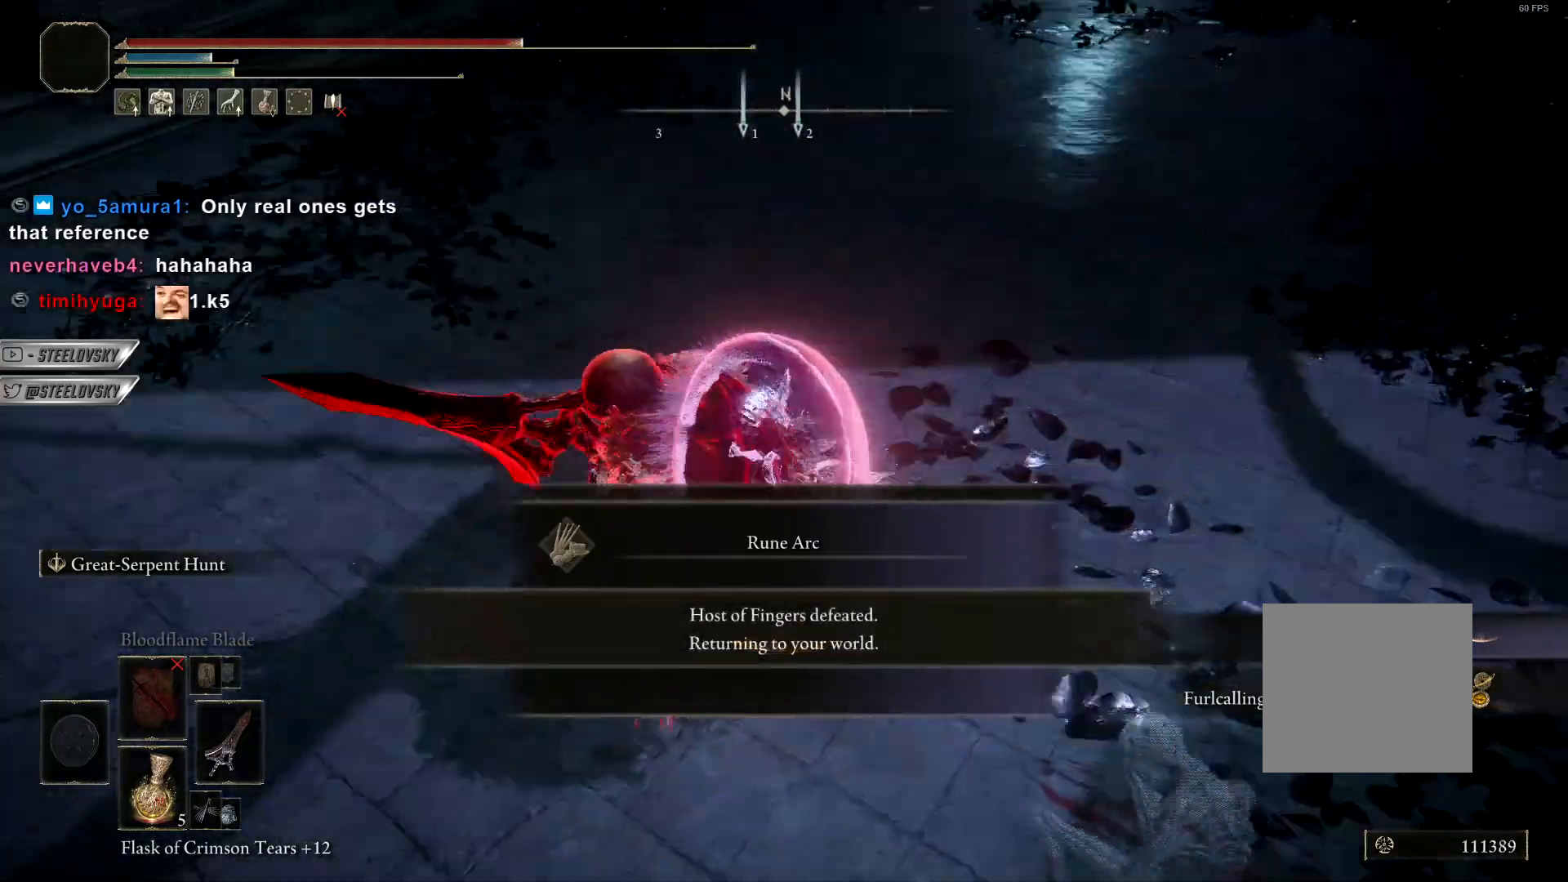
{"buttons": ["CROSS", "CIRCLE"], "left_stick": "up", "right_stick": "center", "events": [[17, "left_stick", "up-left"], [183, "left_stick", "up-right"], [183, "right_stick", "left"], [200, "CIRCLE", "down"], [250, "START", "down"], [333, "START", "up"], [350, "right_stick", "center"], [400, "CROSS", "down"], [467, "left_stick", "up"]]}
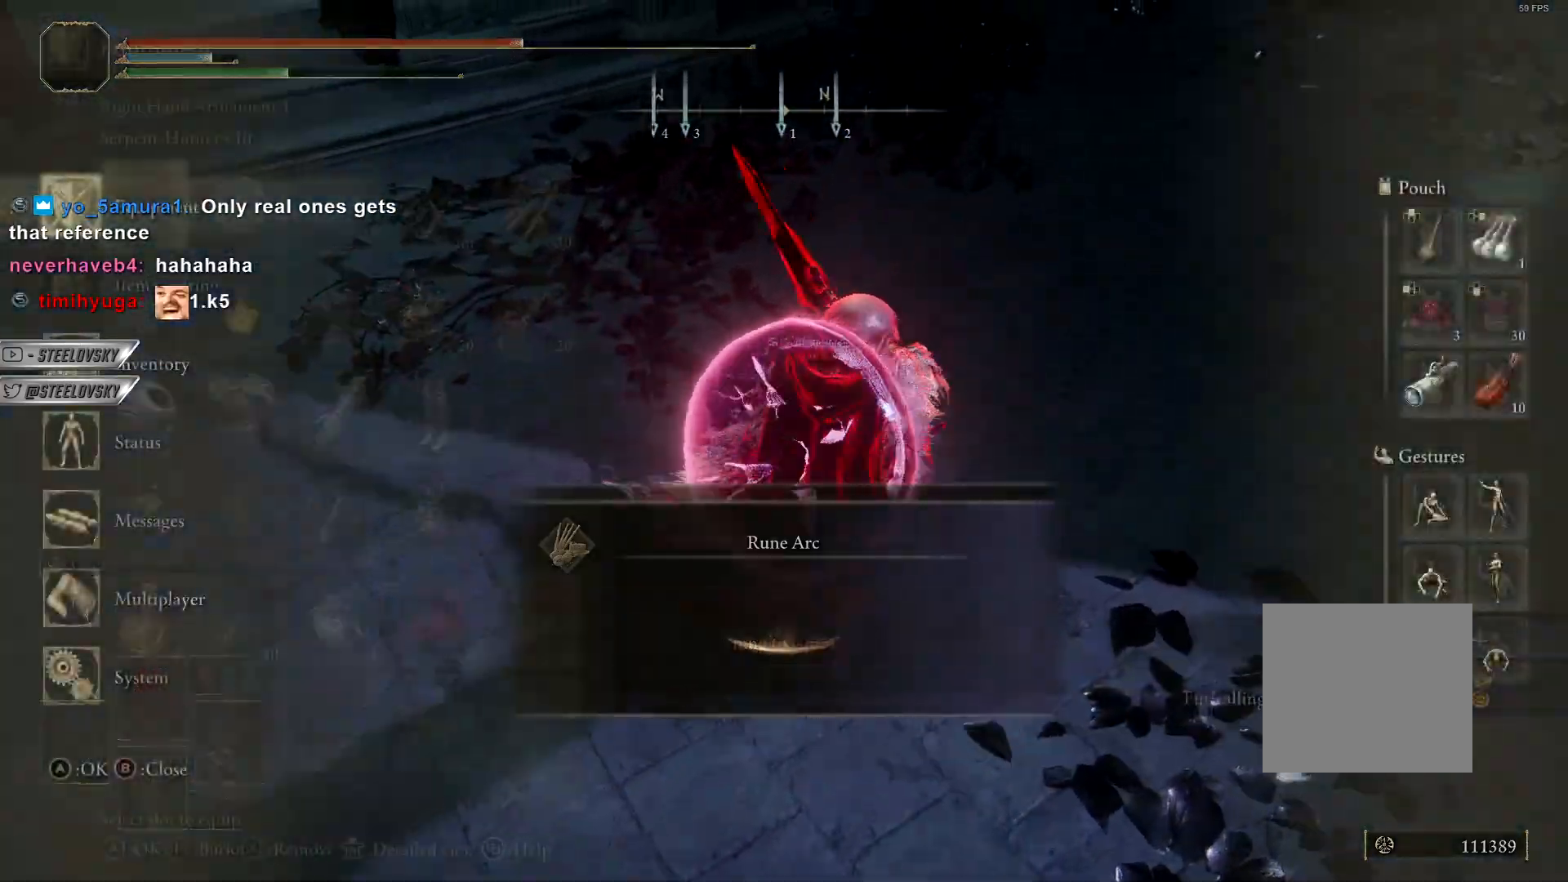
{"buttons": ["CIRCLE", "START"], "left_stick": "up", "right_stick": "center", "events": [[17, "CROSS", "up"], [33, "DPAD_DOWN", "down"], [183, "right_stick", "left"], [333, "DPAD_DOWN", "up"], [450, "right_stick", "center"], [500, "START", "down"]]}
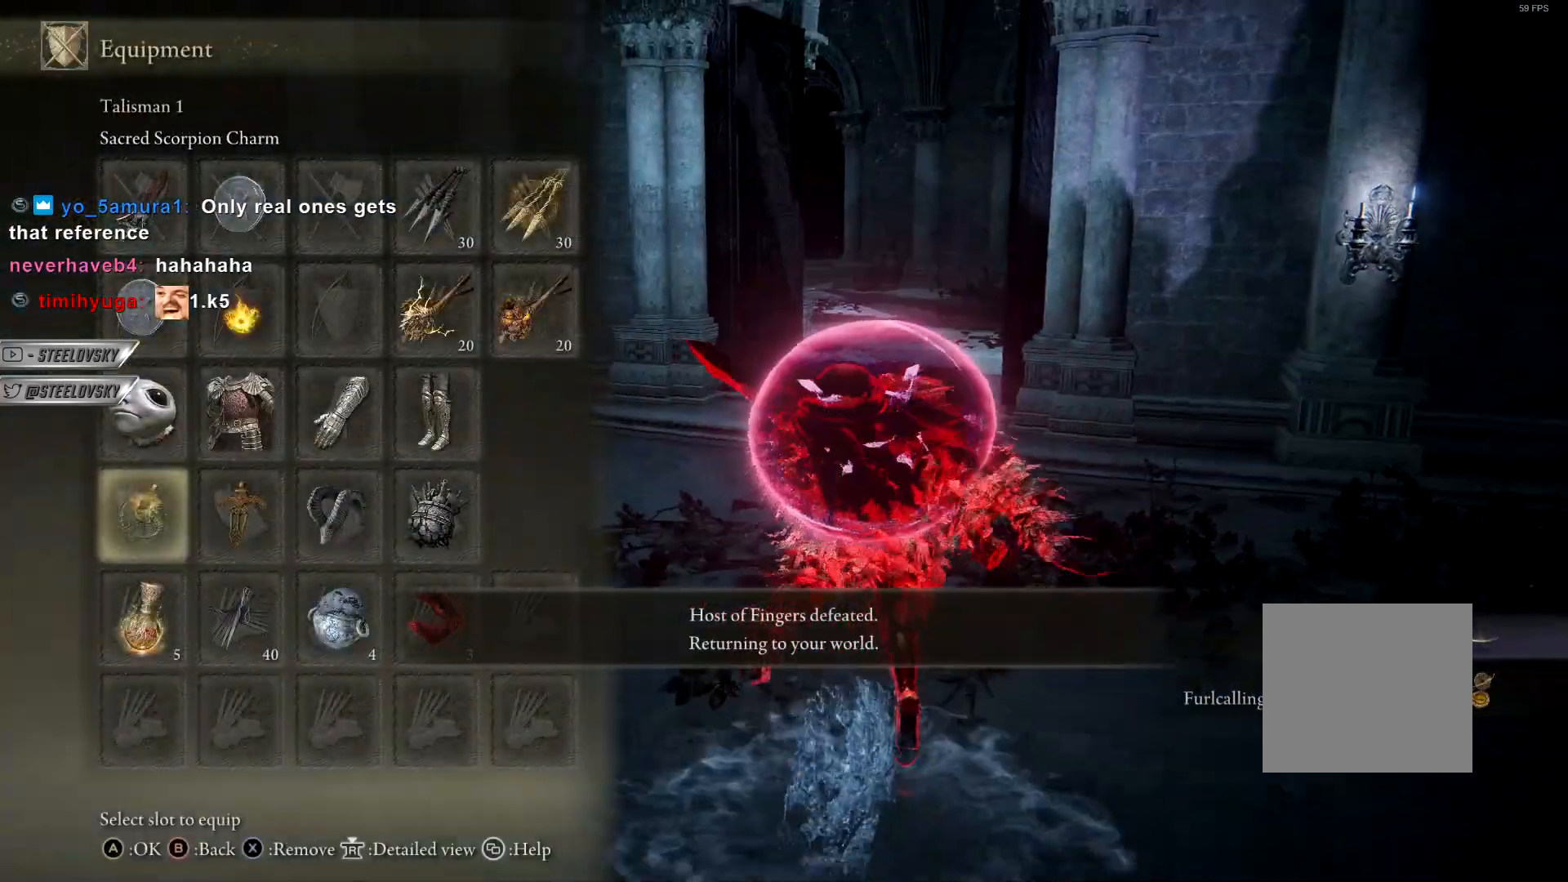
{"buttons": ["CIRCLE"], "left_stick": "up", "right_stick": "center", "events": [[50, "START", "up"], [133, "right_stick", "down-left"], [233, "DPAD_RIGHT", "down"], [300, "DPAD_RIGHT", "up"], [350, "right_stick", "center"]]}
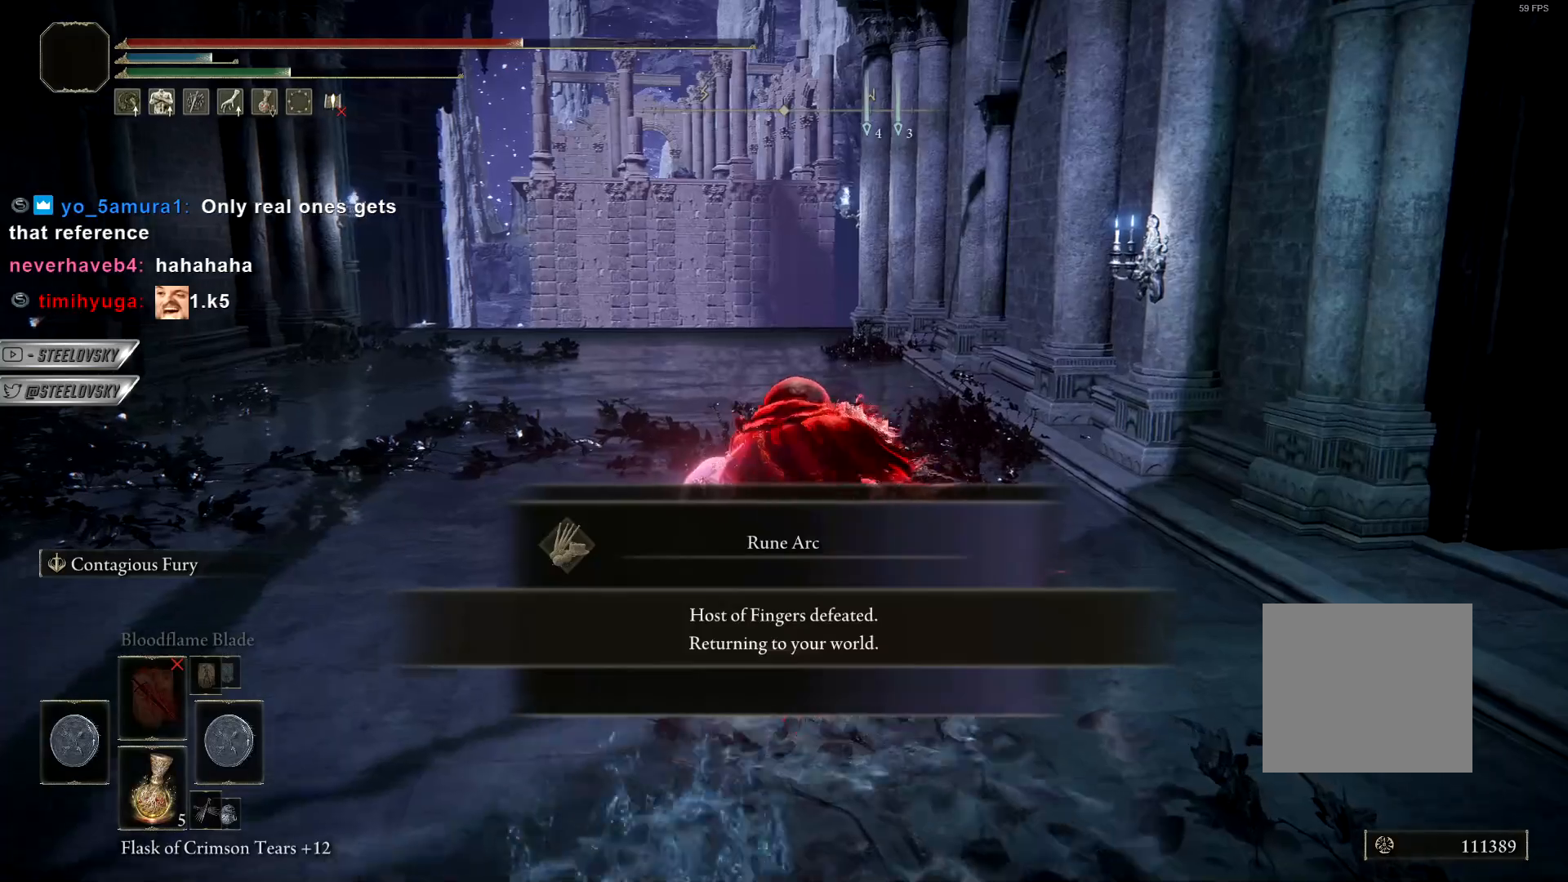
{"buttons": ["CIRCLE"], "left_stick": "up", "right_stick": "center", "events": [[67, "right_stick", "left"], [233, "right_stick", "center"]]}
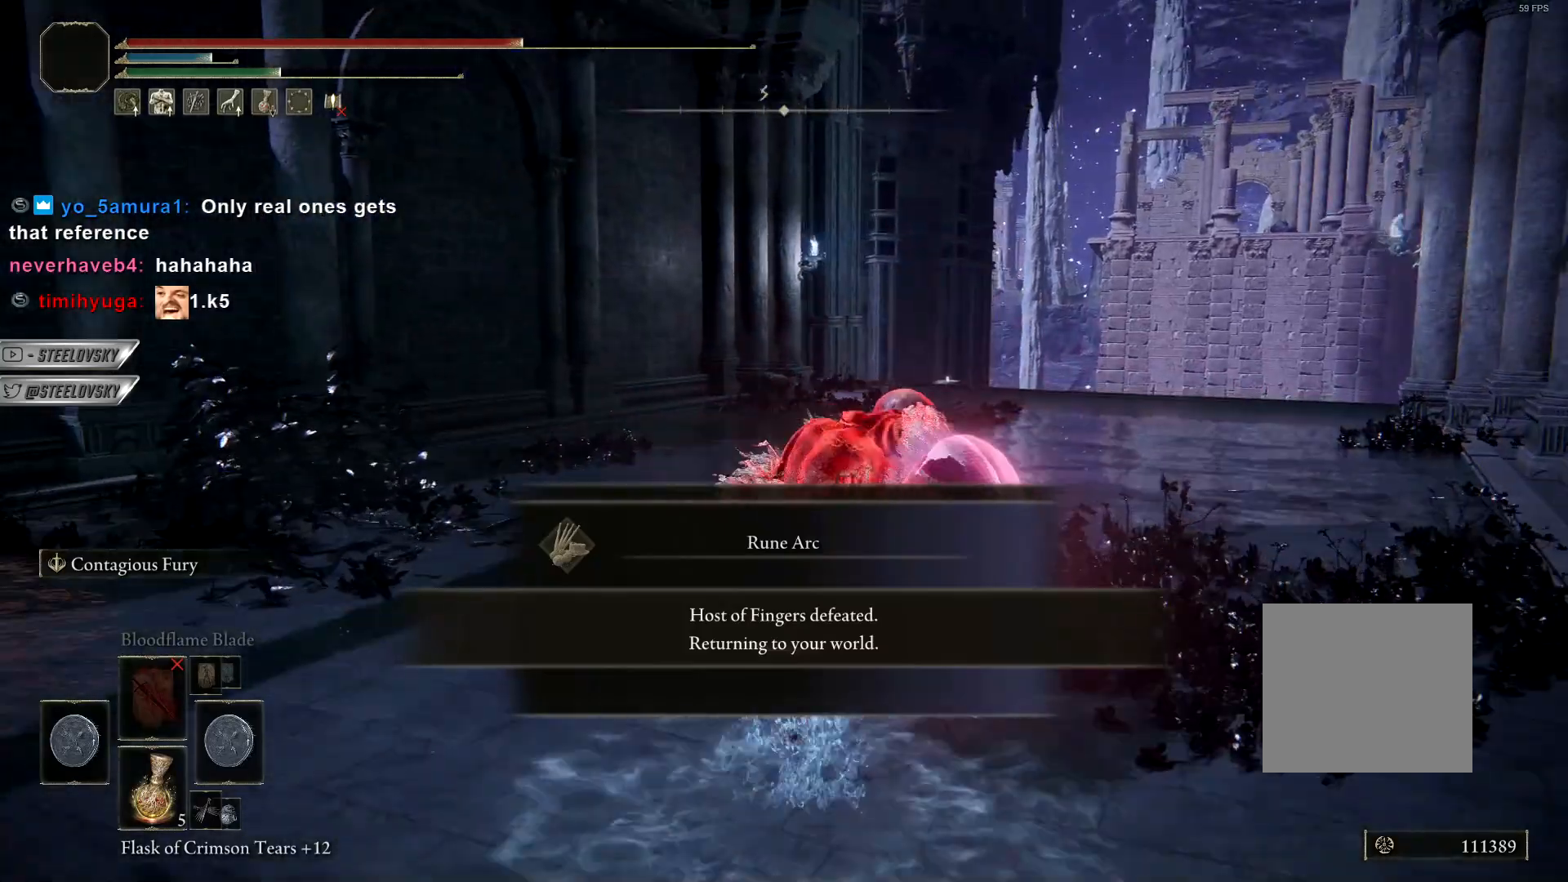
{"buttons": ["CIRCLE"], "left_stick": "up", "right_stick": "down-left", "events": [[400, "right_stick", "down-left"]]}
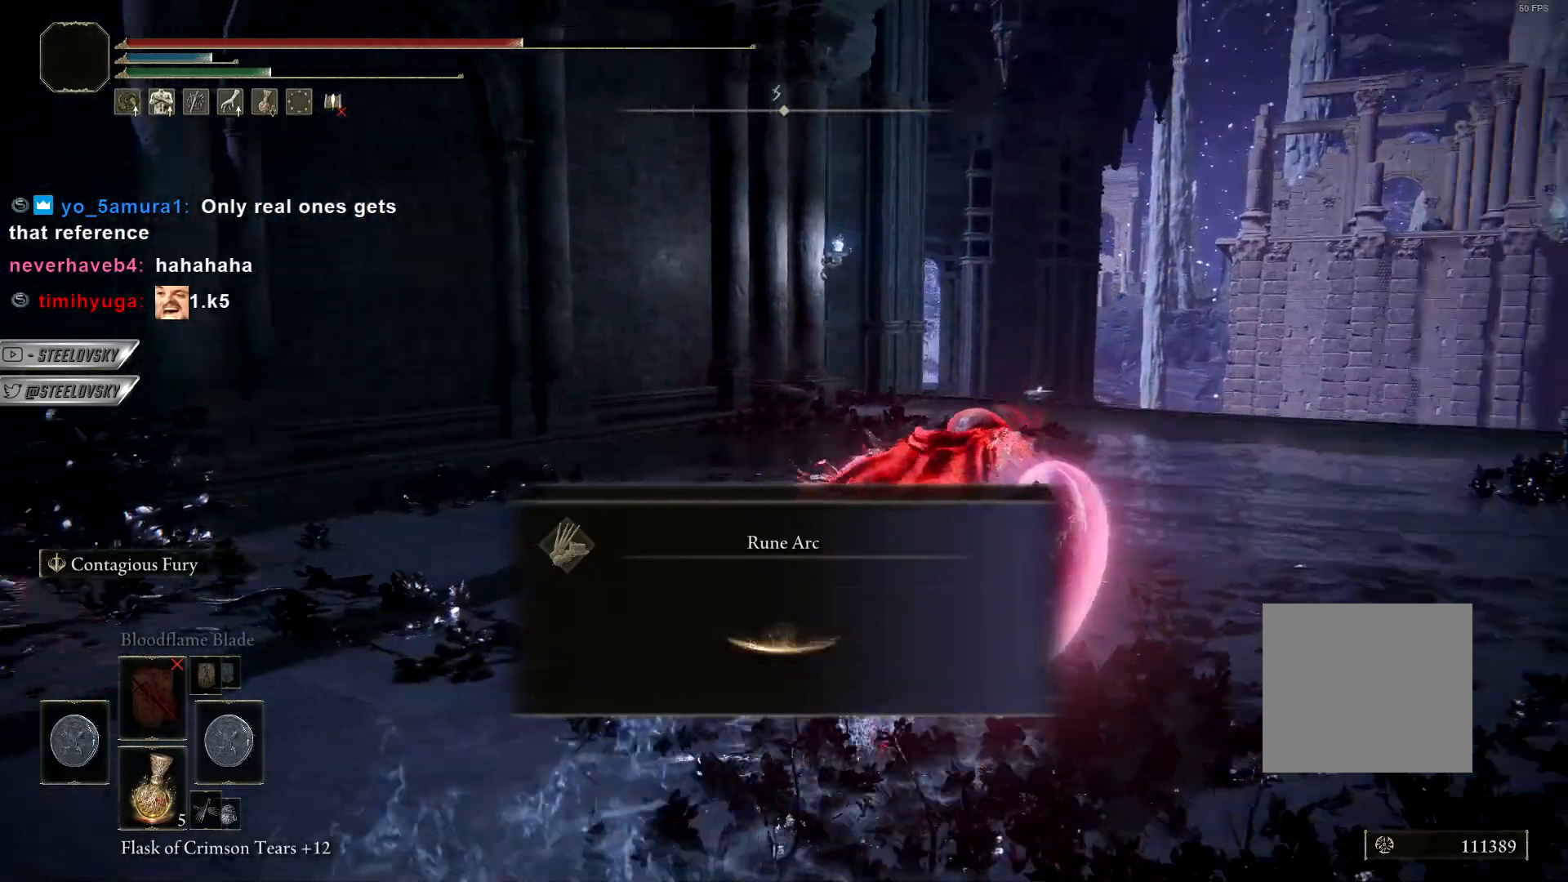
{"buttons": [], "left_stick": "up", "right_stick": "left", "events": [[50, "right_stick", "center"], [133, "right_stick", "left"], [250, "left_stick", "up-right"], [383, "left_stick", "up"], [400, "CIRCLE", "up"]]}
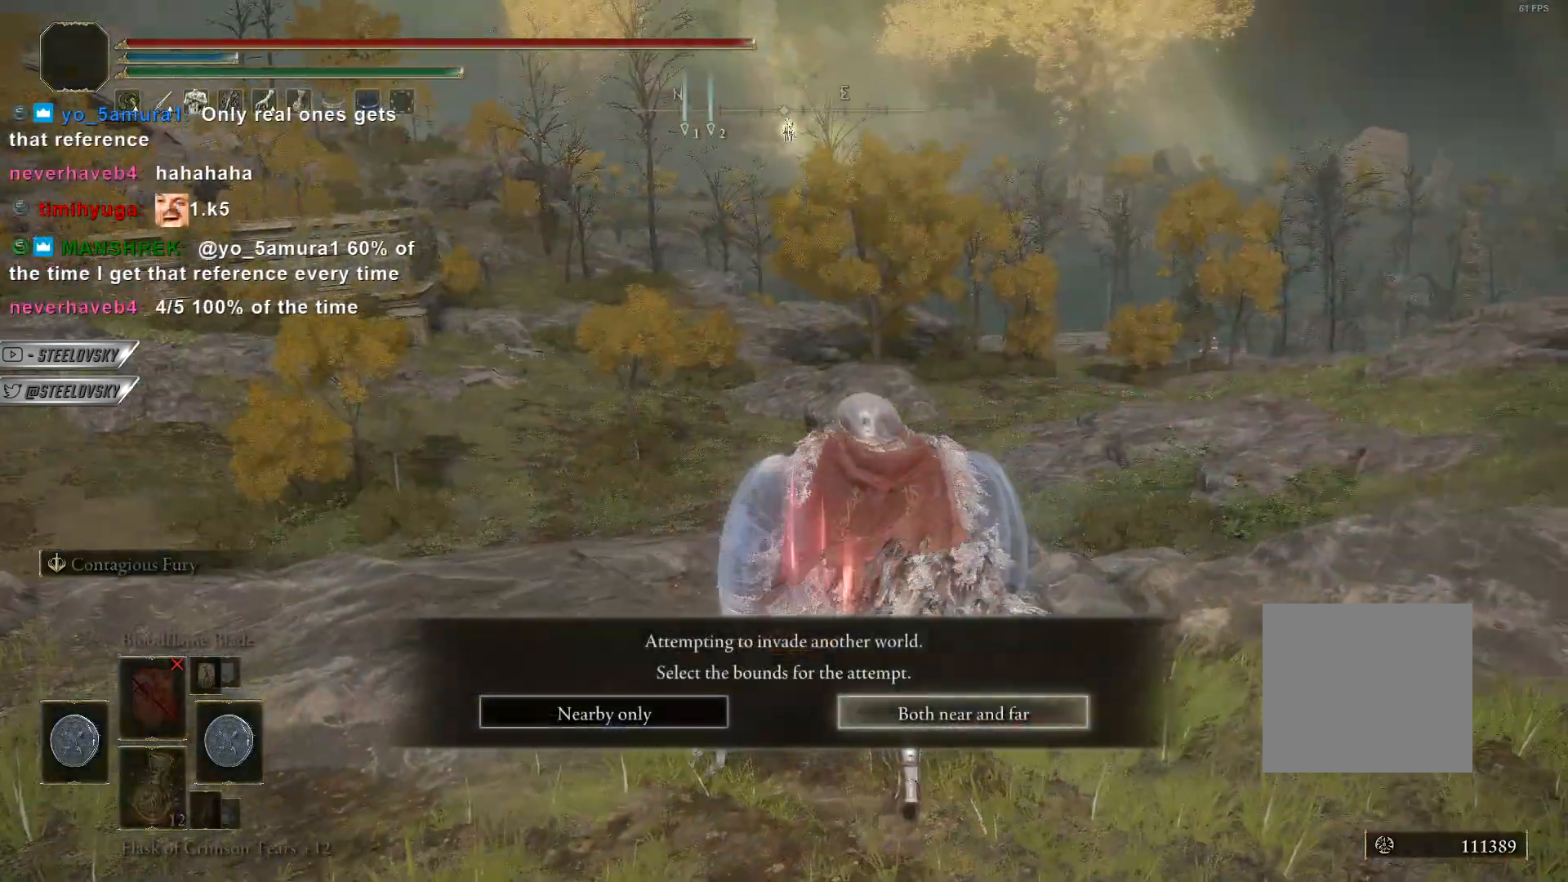
{"buttons": [], "left_stick": "down-left", "right_stick": "right", "events": [[17, "right_stick", "right"], [33, "left_stick", "center"], [300, "left_stick", "down-left"]]}
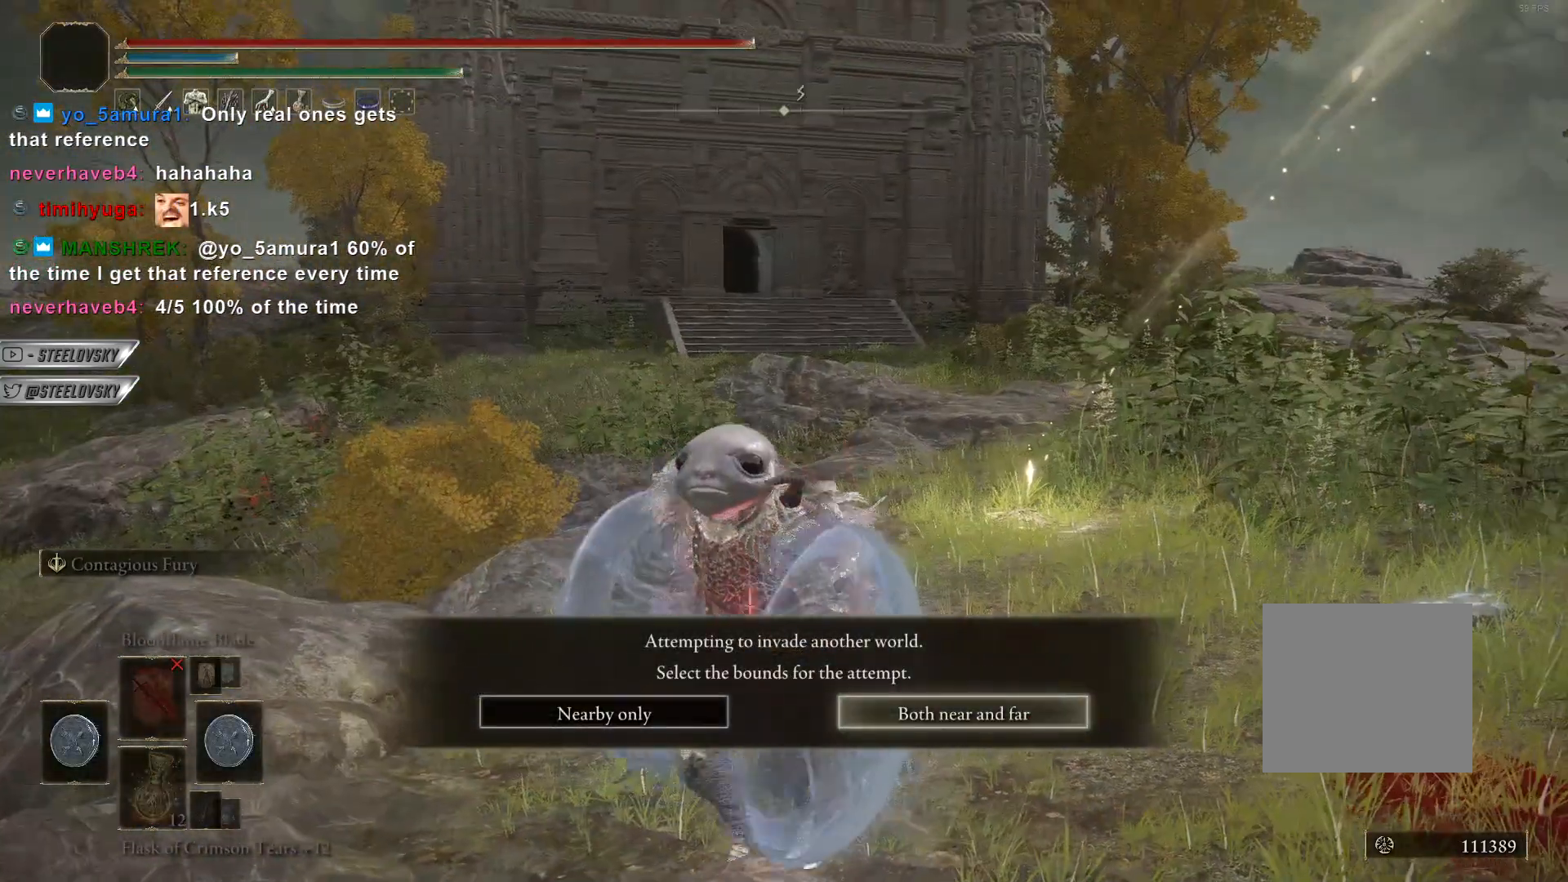
{"buttons": [], "left_stick": "center", "right_stick": "right", "events": [[367, "left_stick", "center"]]}
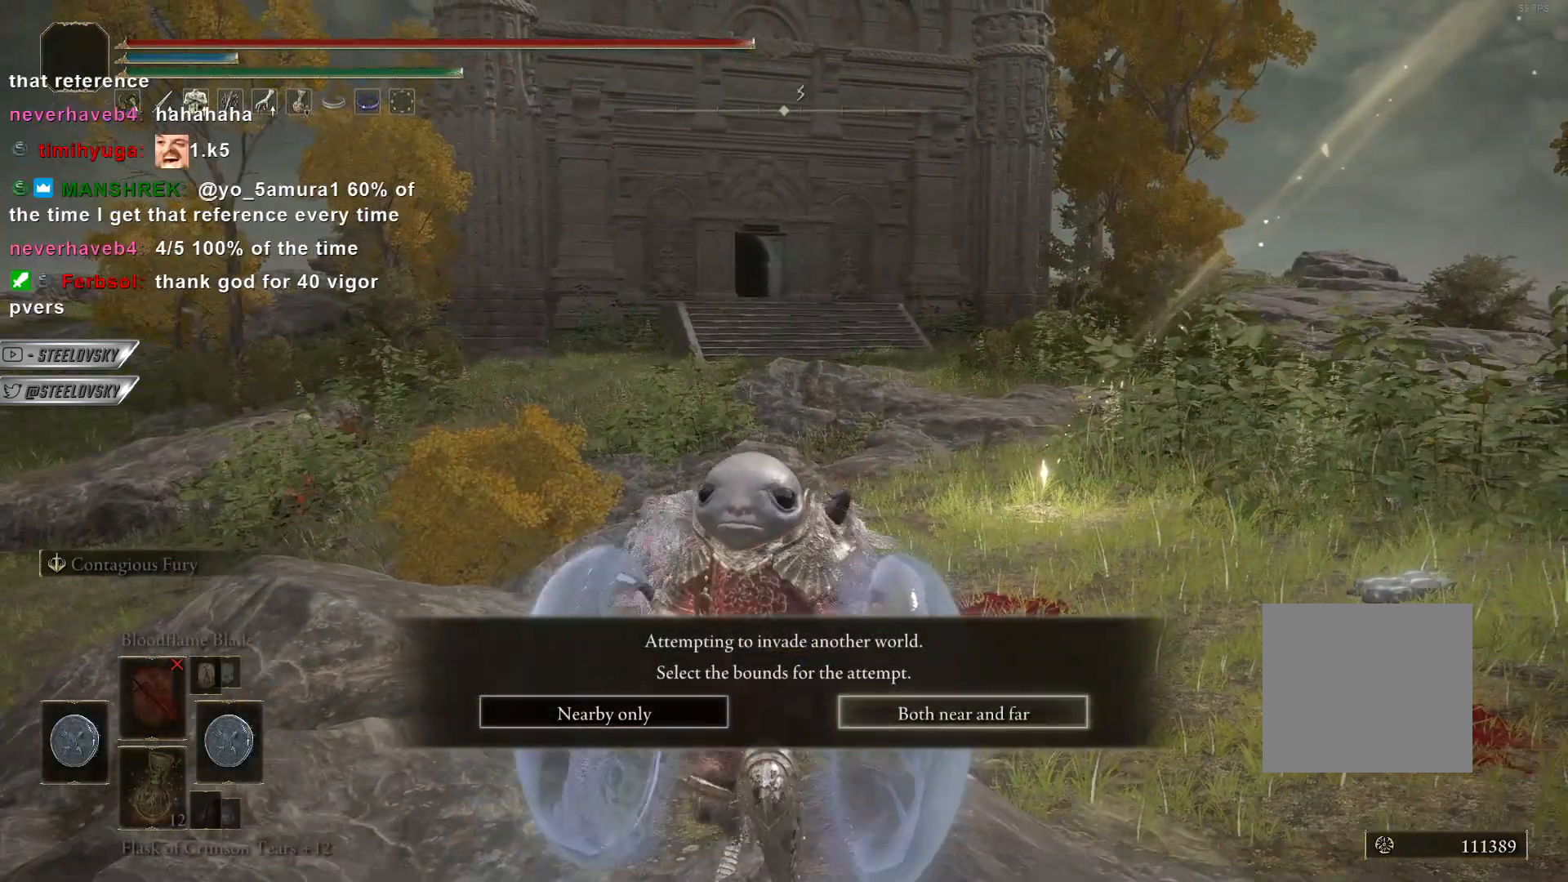
{"buttons": [], "left_stick": "center", "right_stick": "center", "events": [[17, "right_stick", "center"], [250, "CROSS", "down"], [367, "CROSS", "up"]]}